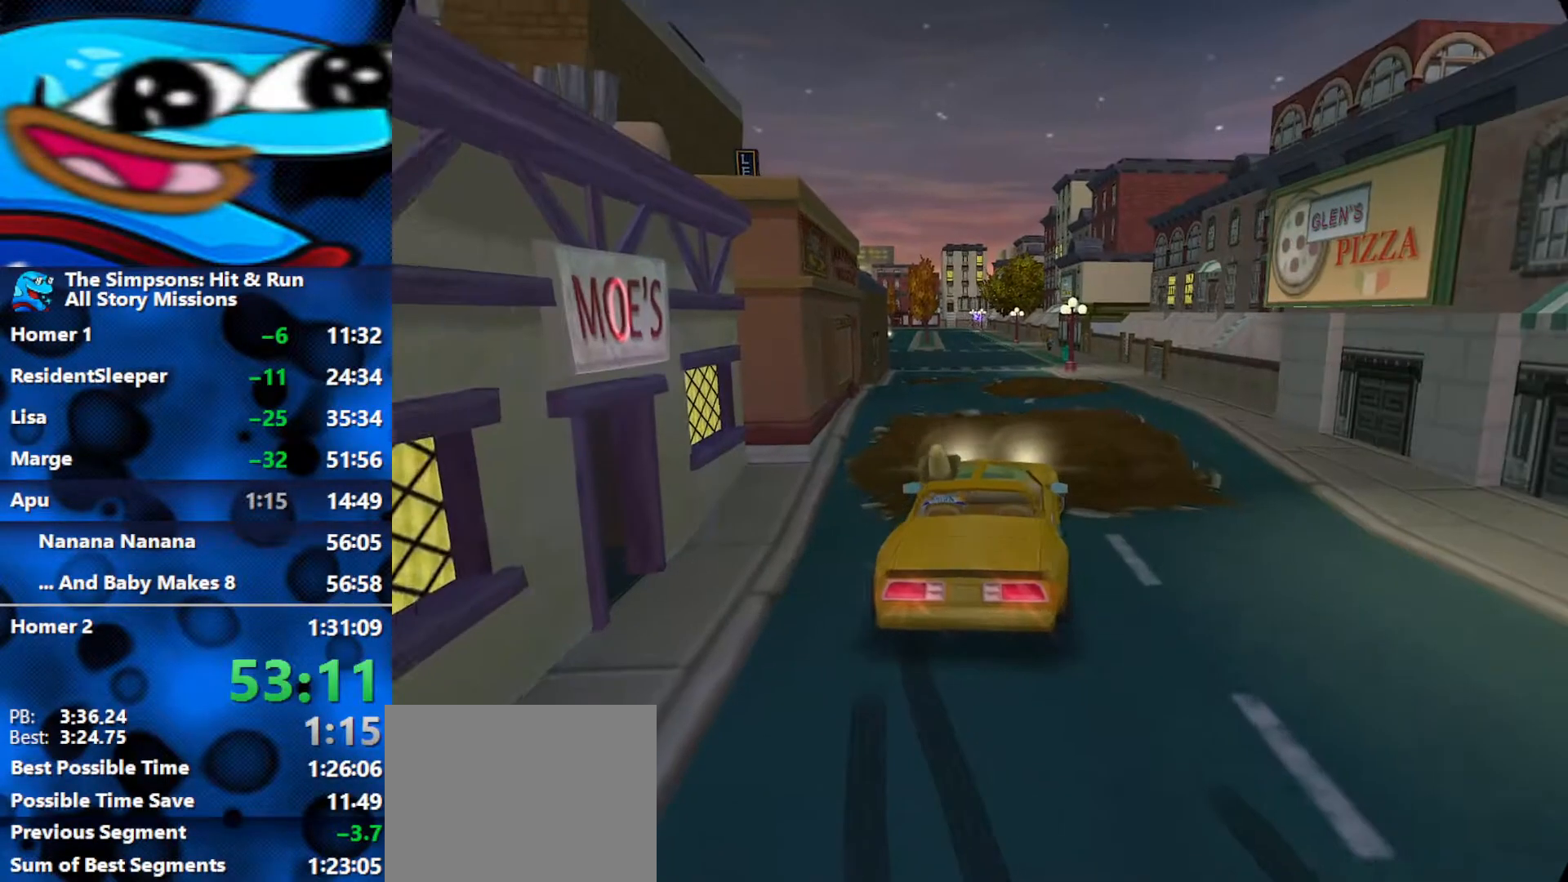
Gameplay with a controller (Xbox layout); each line is a JSON object with the inputs held at the frame after it. "events" lists button and stick changes between this image and that frame as [ms after this image, input, new state], when the widget could be followed in between.
{"buttons": ["R2"], "left_stick": "up-left", "right_stick": "center", "events": [[200, "L1", "down"], [200, "left_stick", "up-right"], [283, "L1", "up"], [317, "left_stick", "up"], [367, "L1", "down"], [417, "left_stick", "up-left"], [433, "L1", "up"]]}
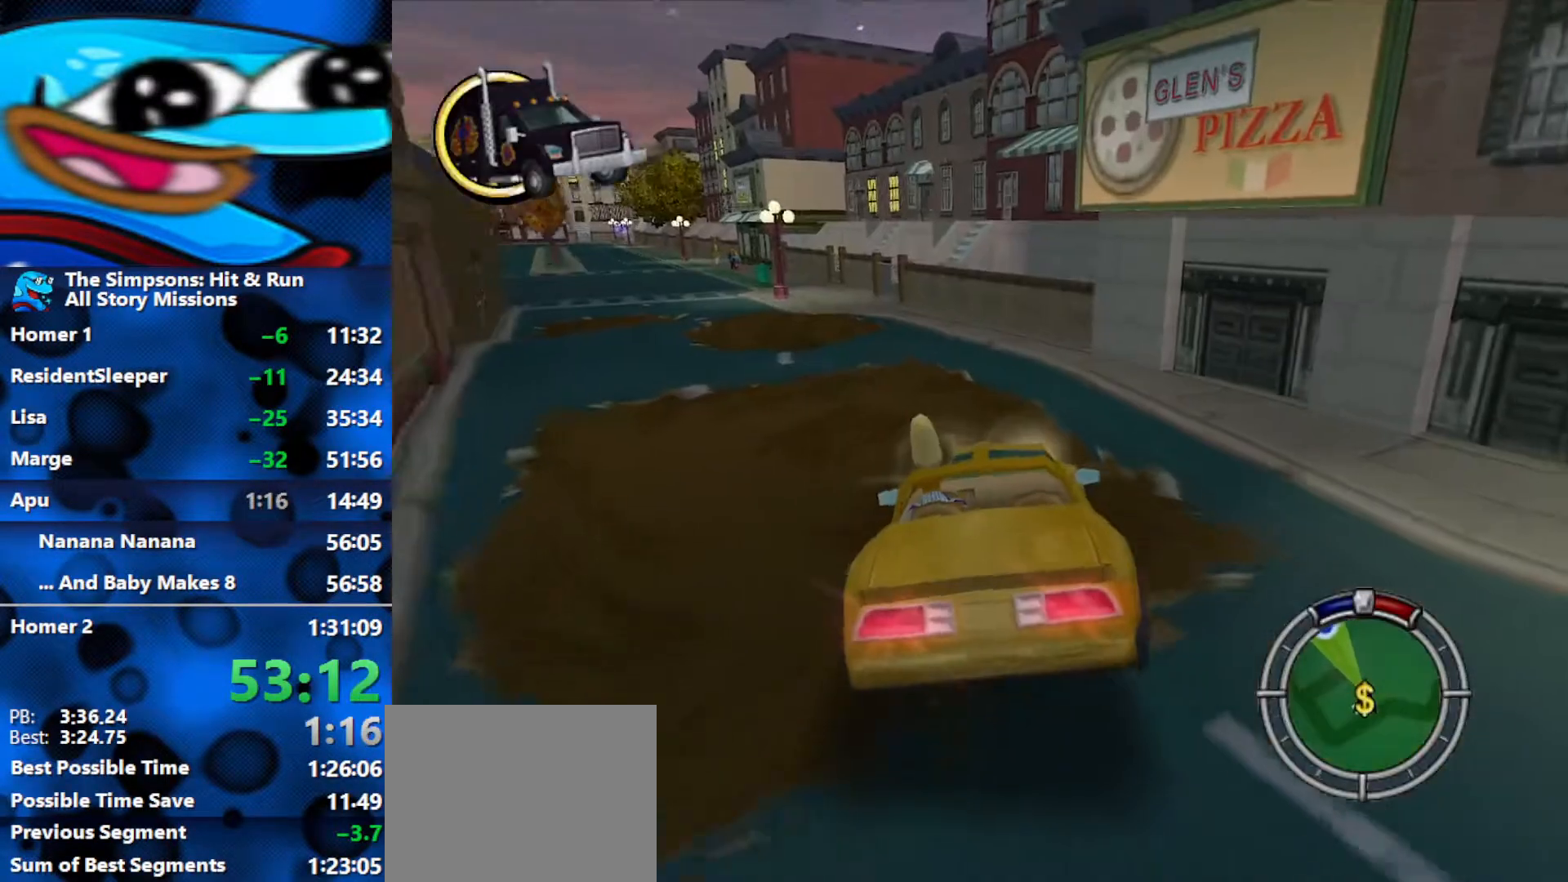
{"buttons": ["R2"], "left_stick": "left", "right_stick": "center", "events": [[267, "left_stick", "center"], [400, "left_stick", "left"]]}
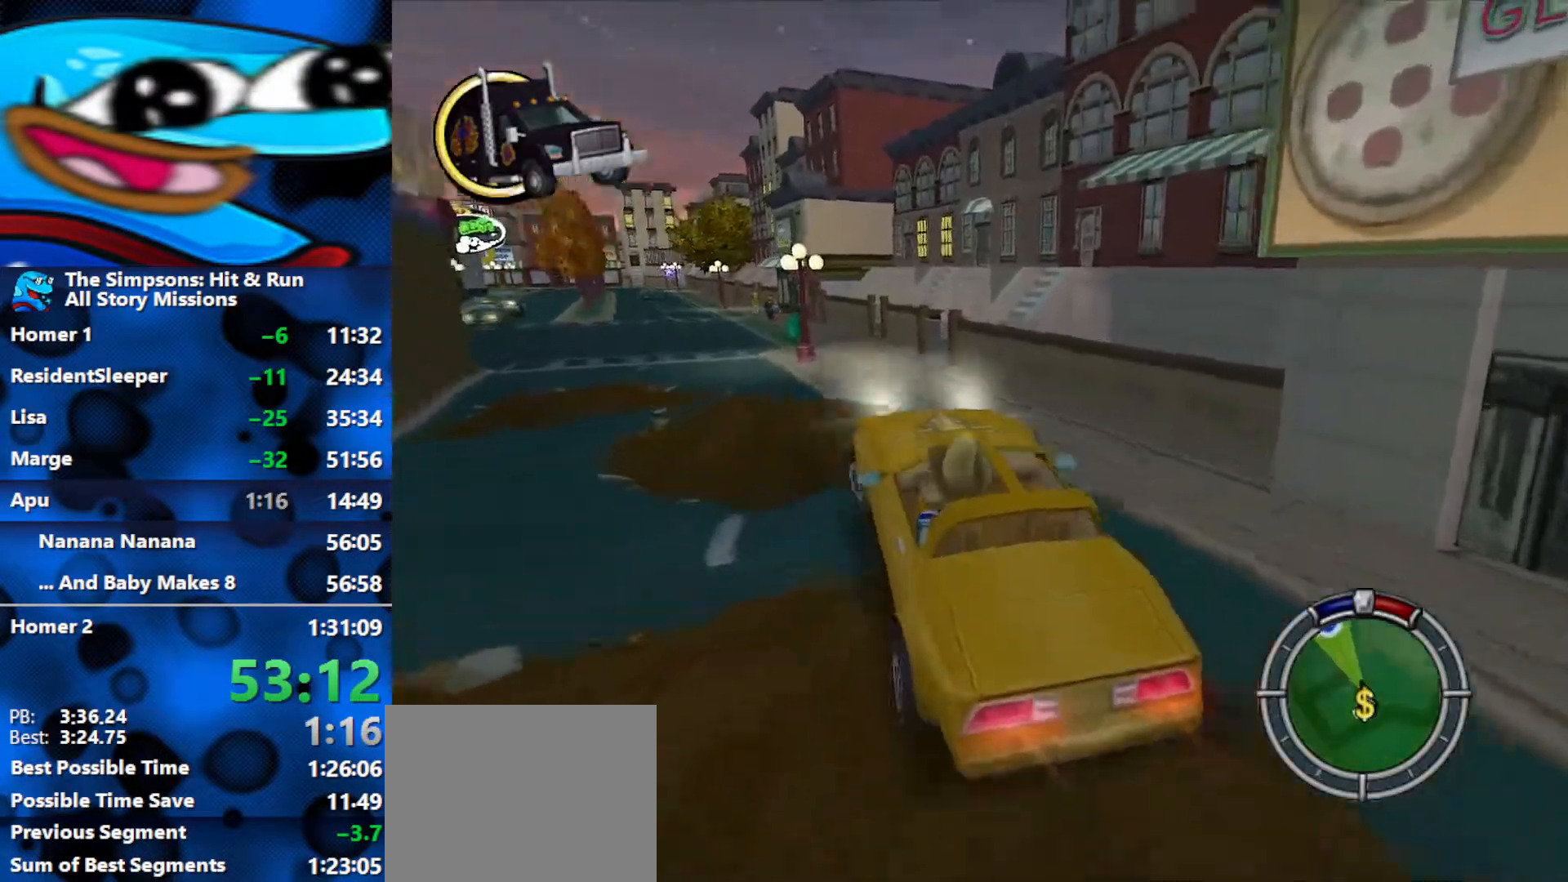
{"buttons": ["R2"], "left_stick": "right", "right_stick": "center", "events": [[250, "left_stick", "right"]]}
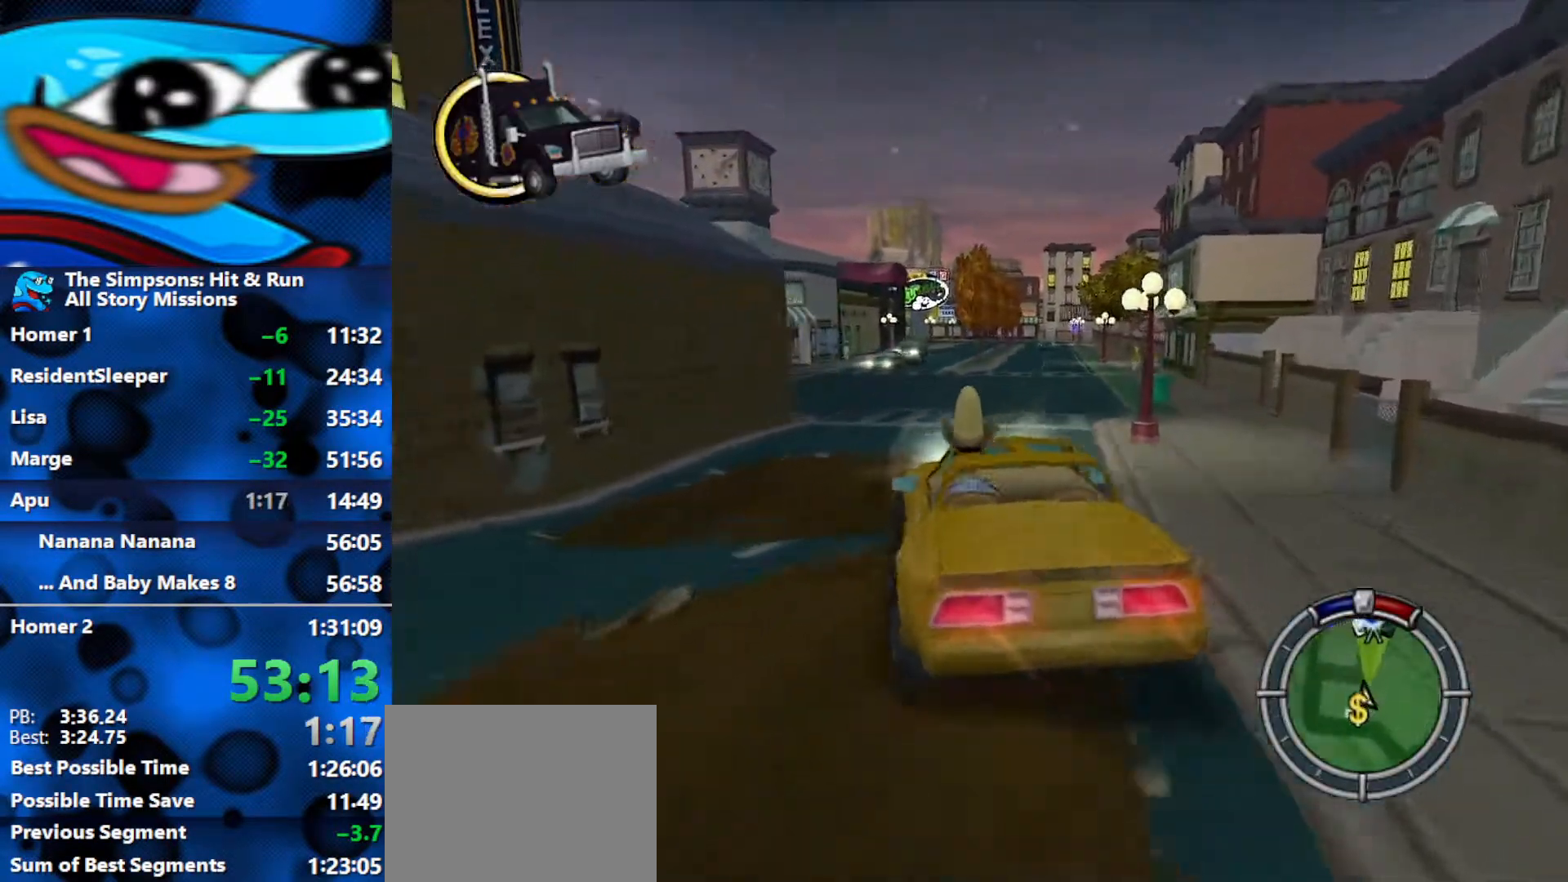
{"buttons": ["R2"], "left_stick": "center", "right_stick": "center", "events": [[283, "left_stick", "center"], [333, "left_stick", "left"], [433, "left_stick", "center"]]}
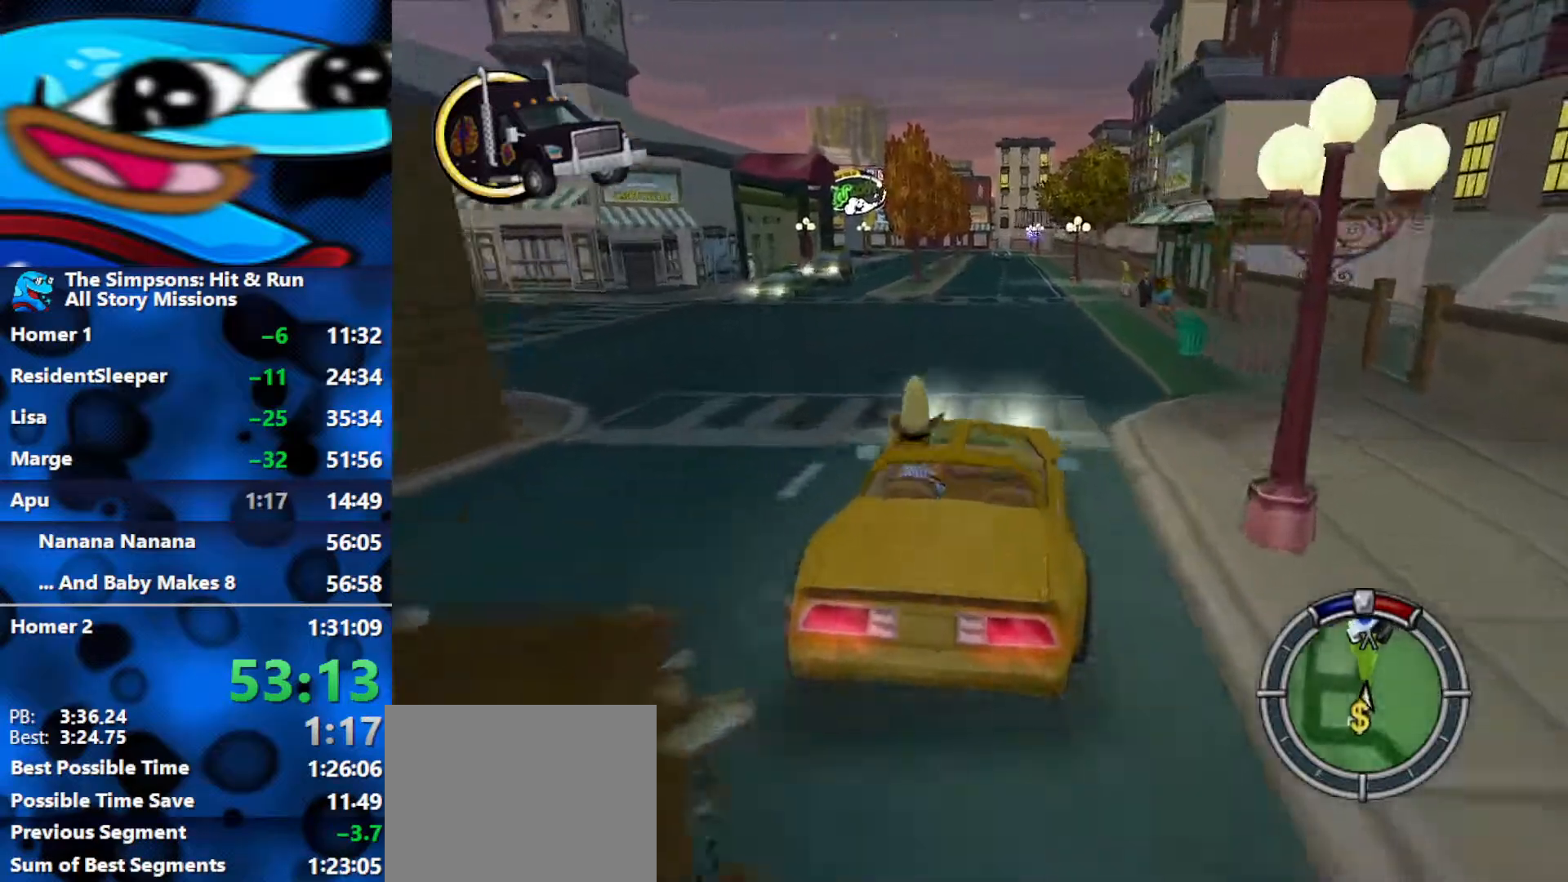
{"buttons": ["R2"], "left_stick": "center", "right_stick": "center", "events": [[17, "right_stick", "down"], [183, "right_stick", "center"]]}
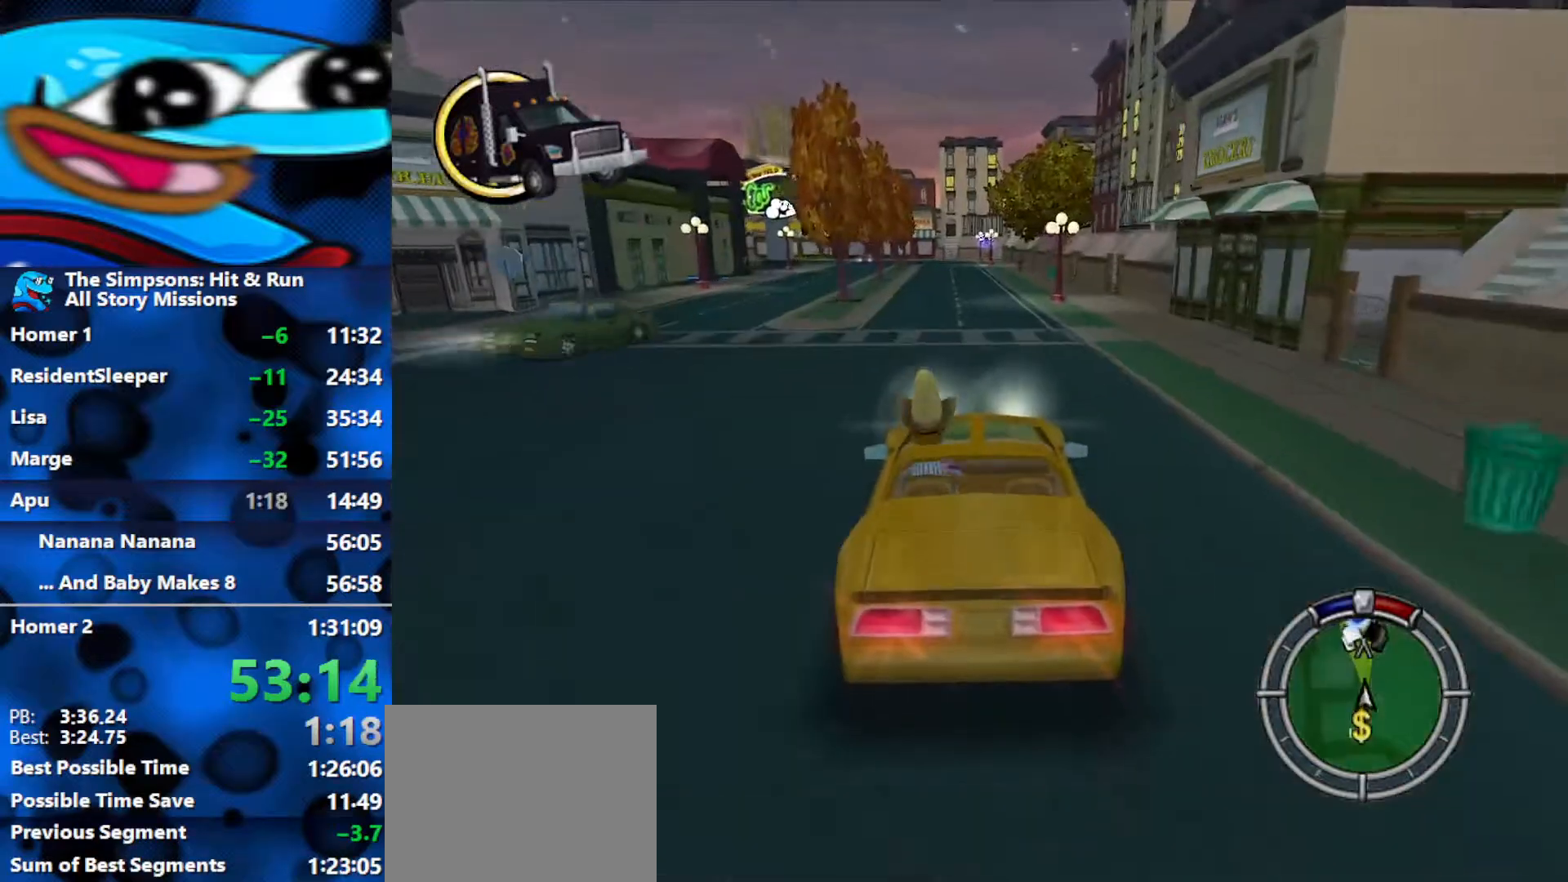
{"buttons": ["R2"], "left_stick": "left", "right_stick": "center", "events": [[350, "left_stick", "left"]]}
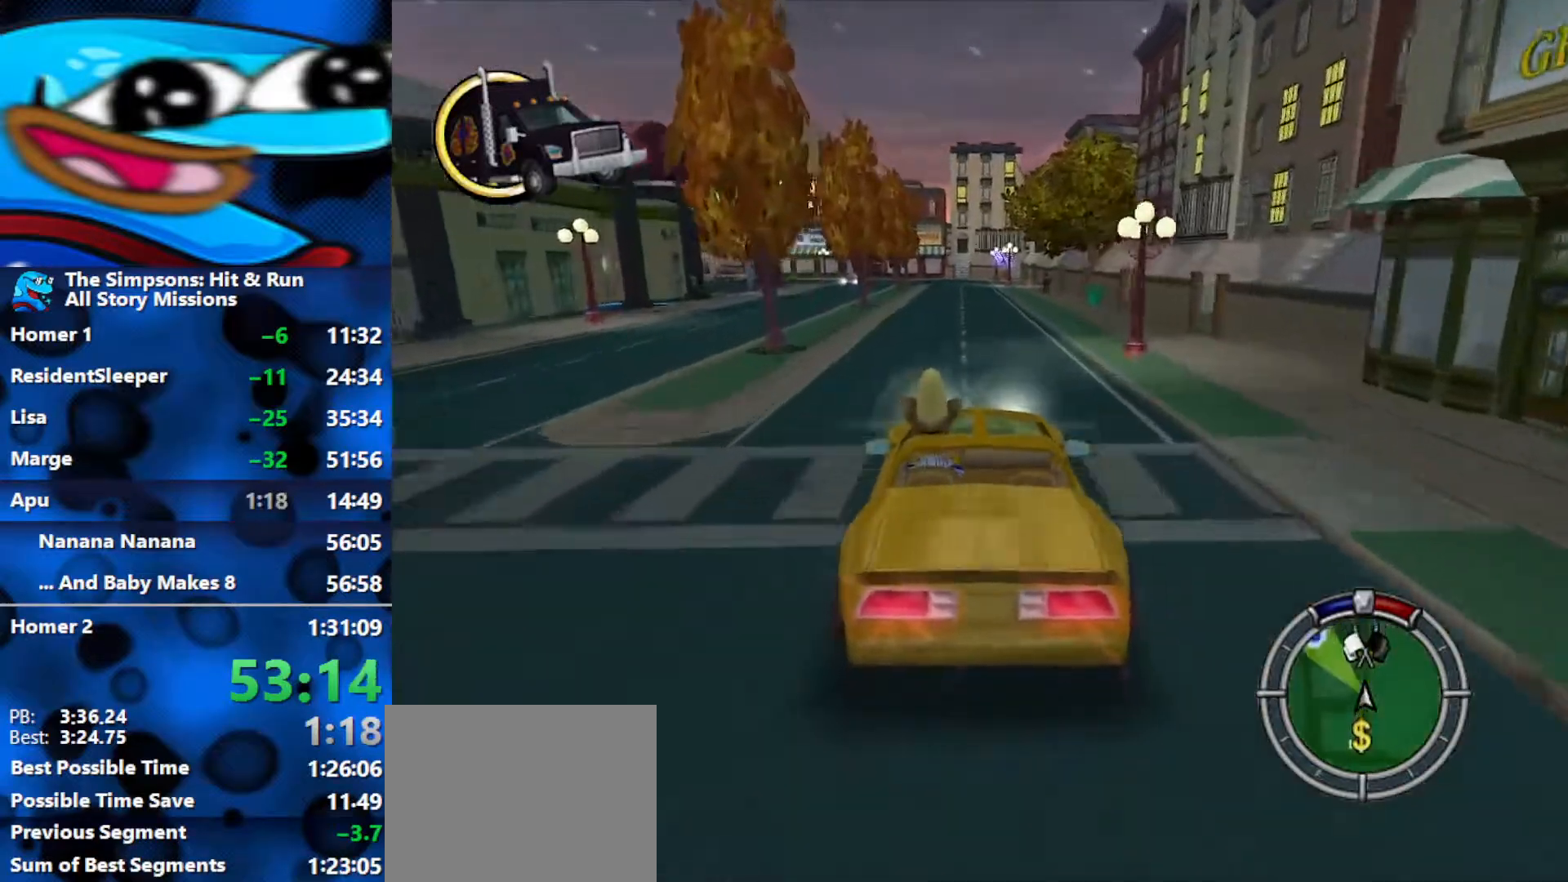
{"buttons": ["R2"], "left_stick": "left", "right_stick": "center", "events": [[133, "right_stick", "down"], [283, "right_stick", "center"]]}
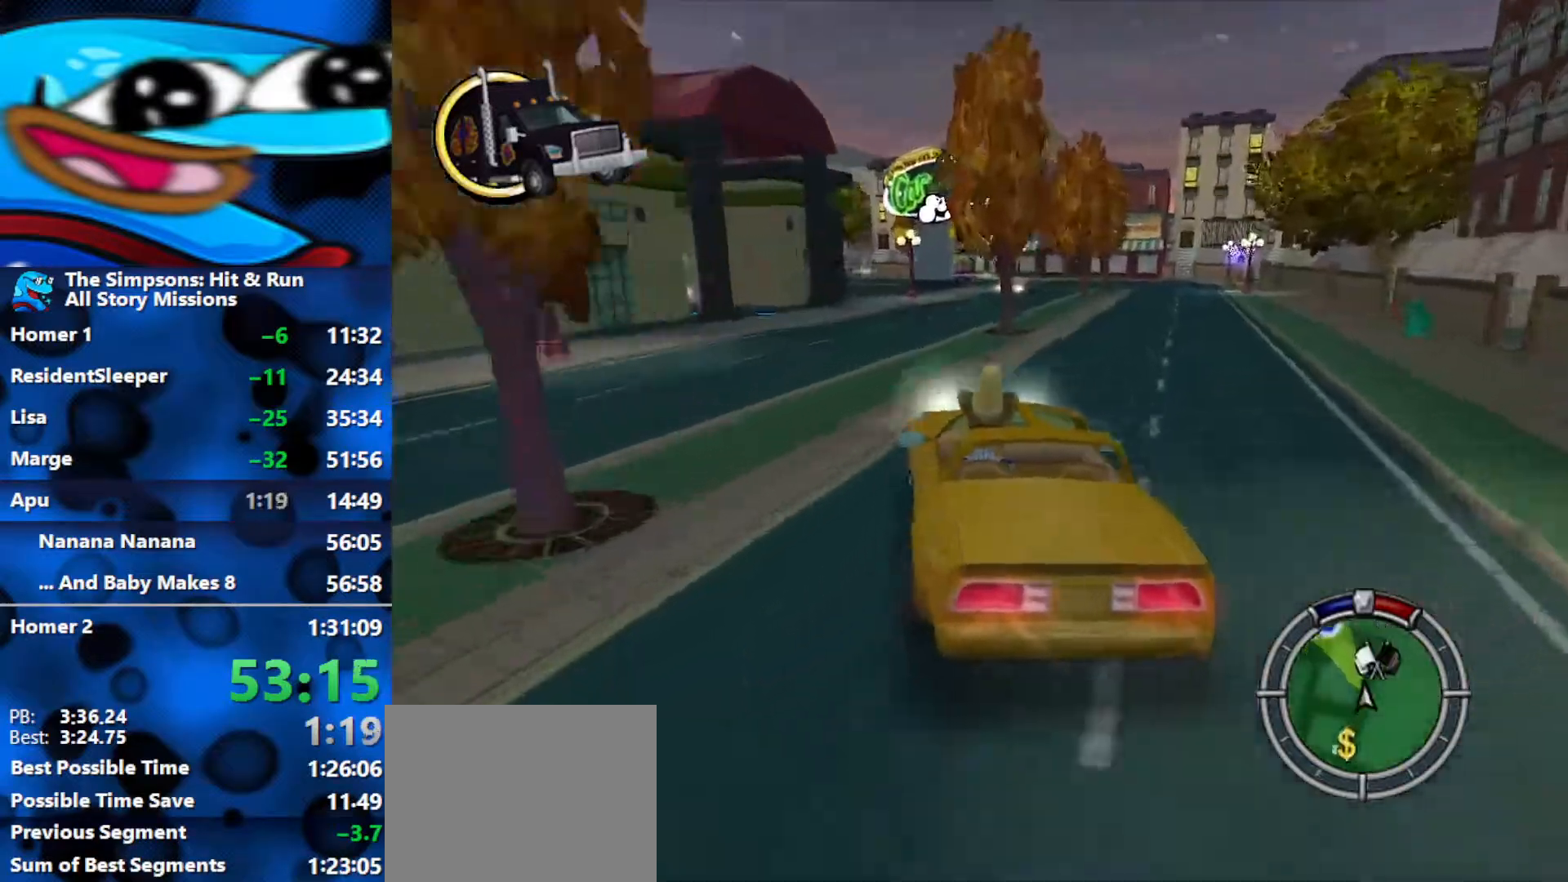
{"buttons": ["R2"], "left_stick": "left", "right_stick": "center", "events": []}
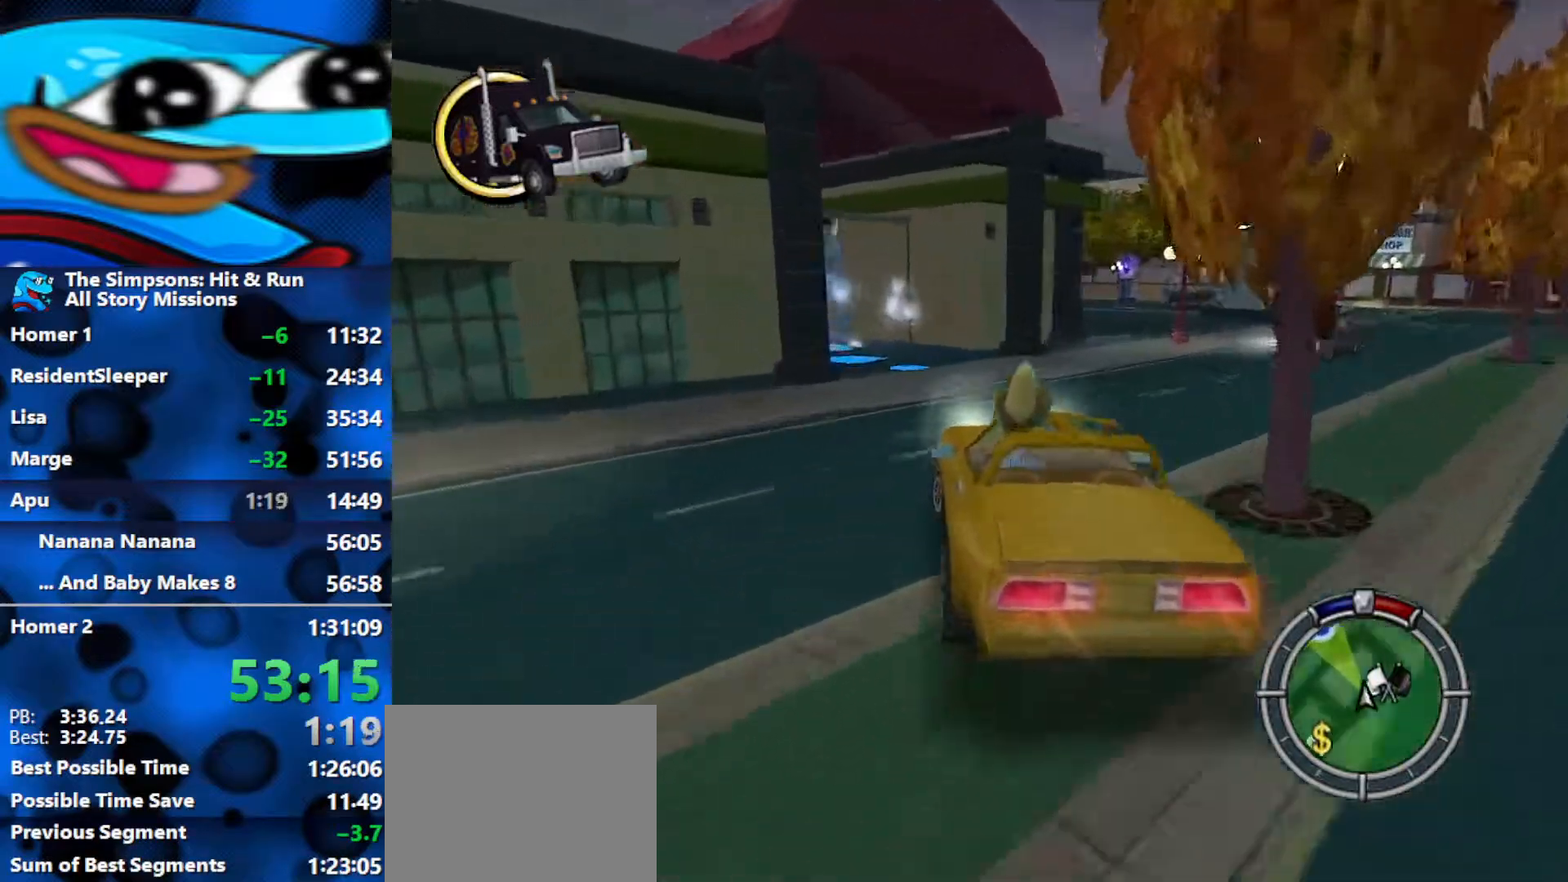
{"buttons": ["R2"], "left_stick": "left", "right_stick": "center", "events": [[83, "R2", "up"], [217, "R2", "down"], [367, "left_stick", "center"], [467, "left_stick", "left"]]}
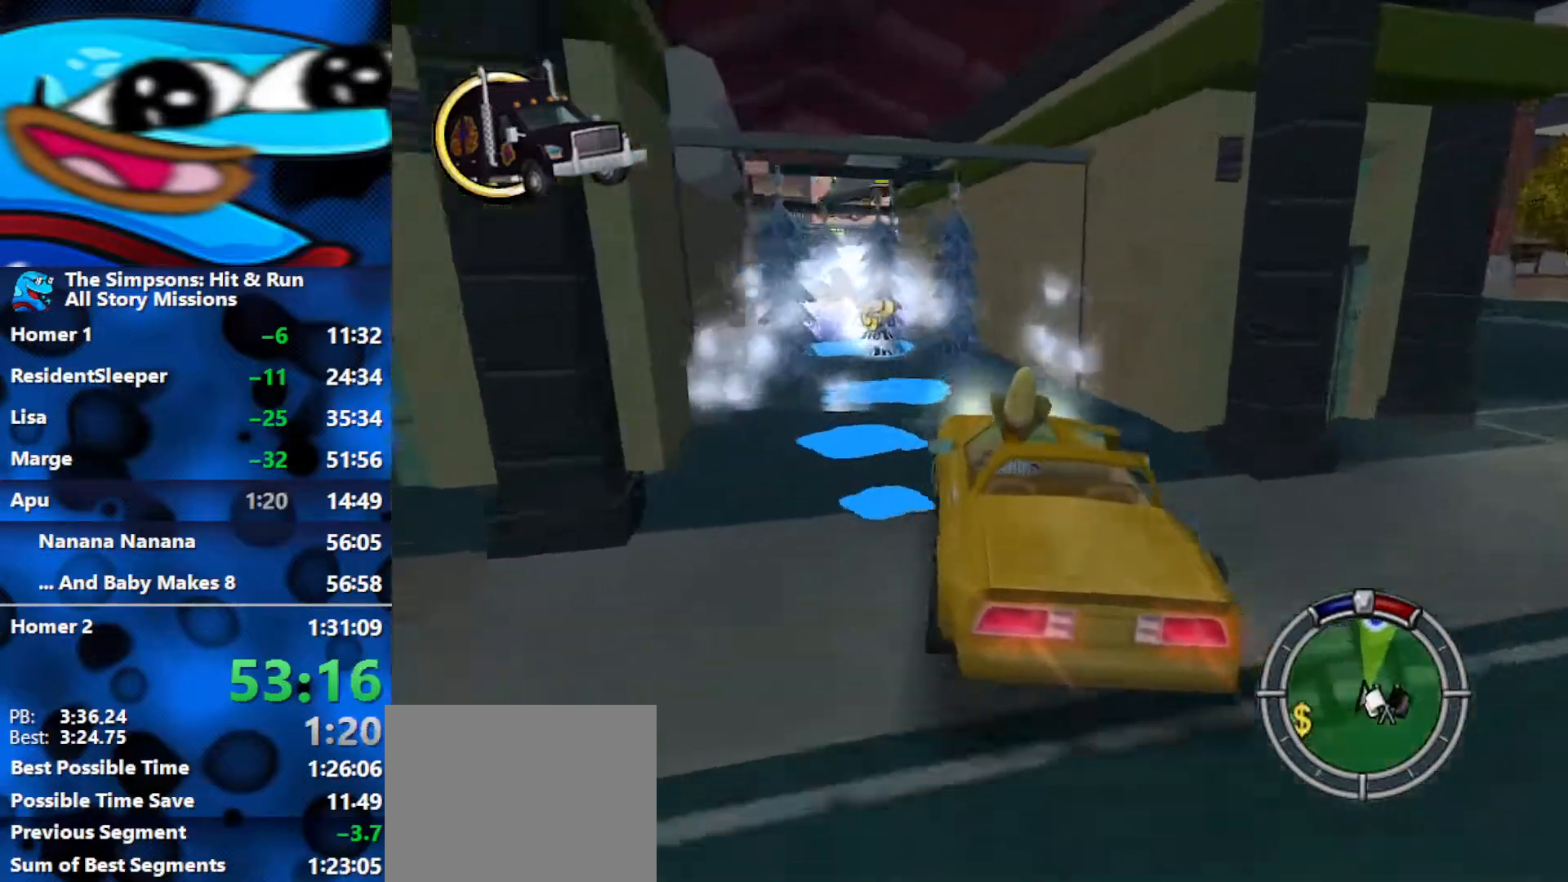
{"buttons": ["R2"], "left_stick": "center", "right_stick": "center", "events": [[167, "left_stick", "center"]]}
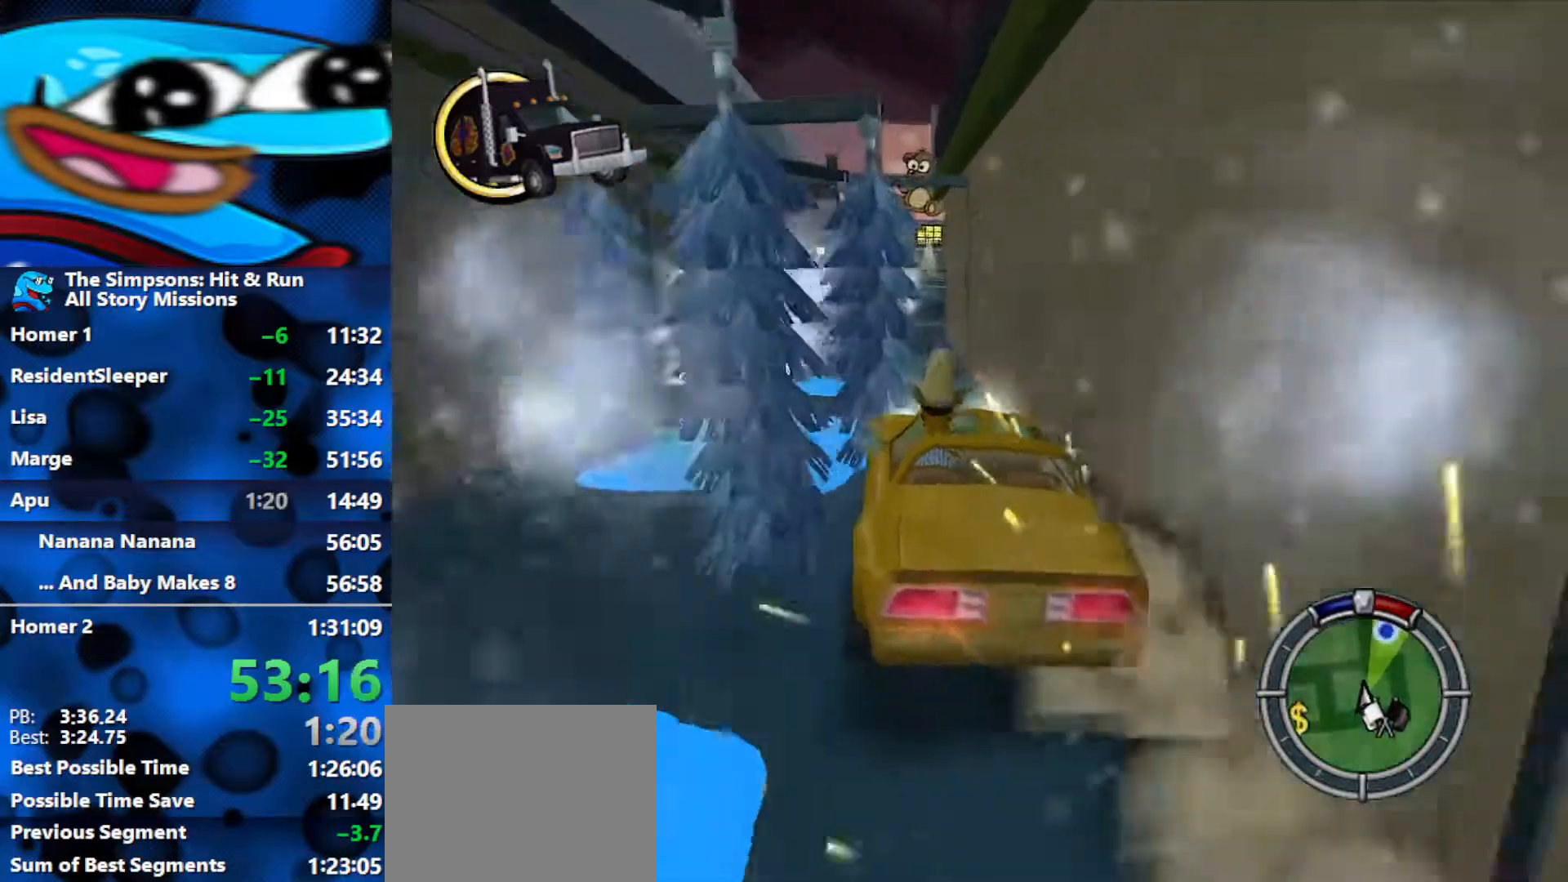
{"buttons": ["R2"], "left_stick": "center", "right_stick": "center", "events": [[83, "L1", "down"], [183, "L1", "up"], [350, "L1", "down"], [417, "L1", "up"]]}
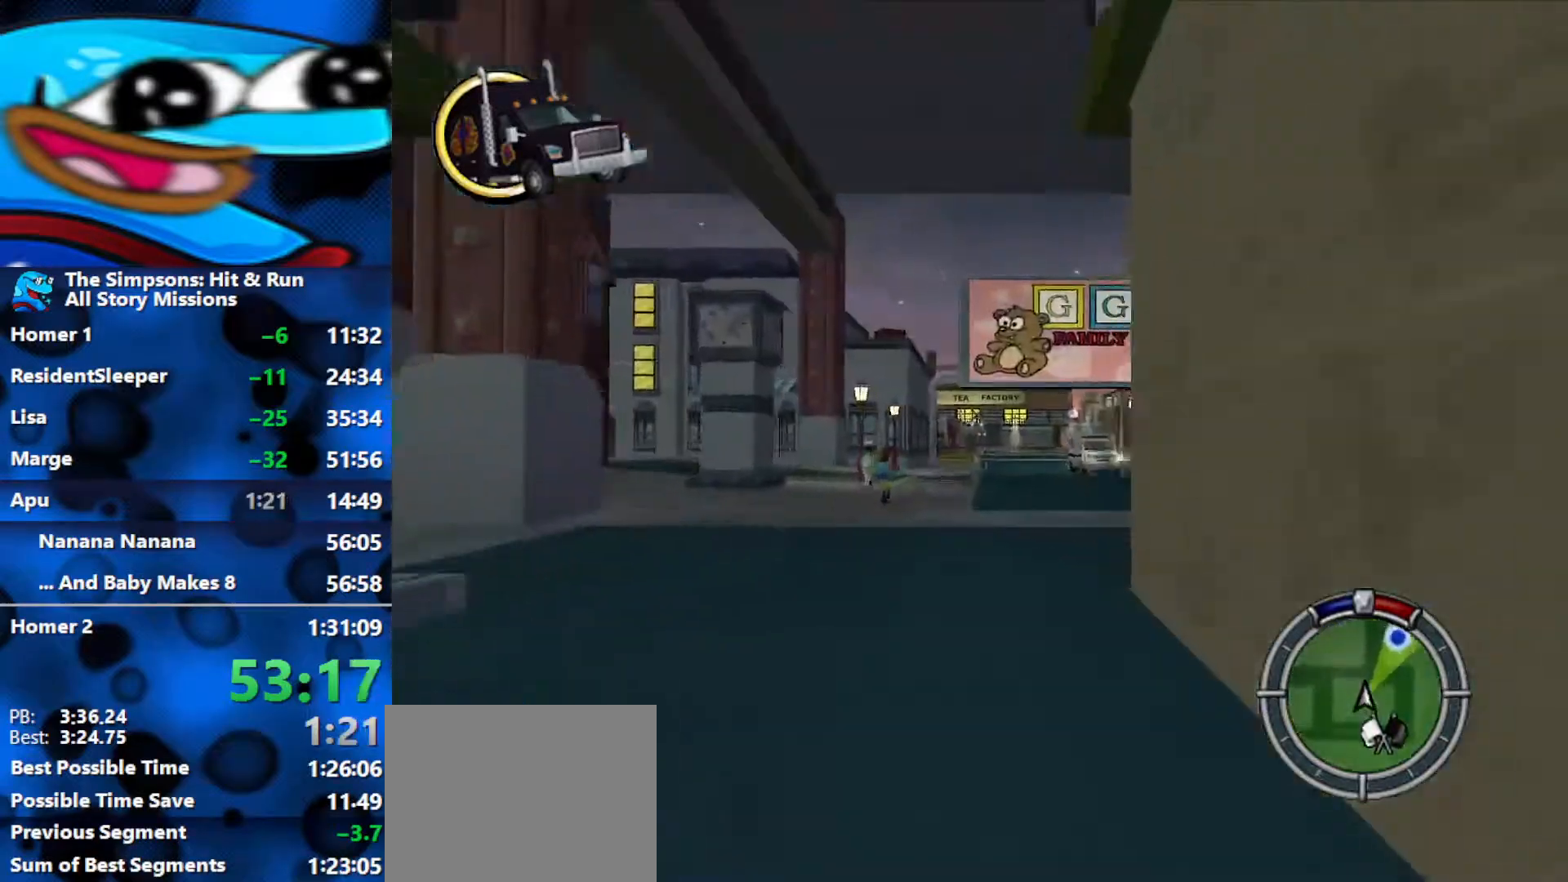
{"buttons": ["R2"], "left_stick": "center", "right_stick": "center", "events": [[217, "L1", "down"], [267, "L1", "up"]]}
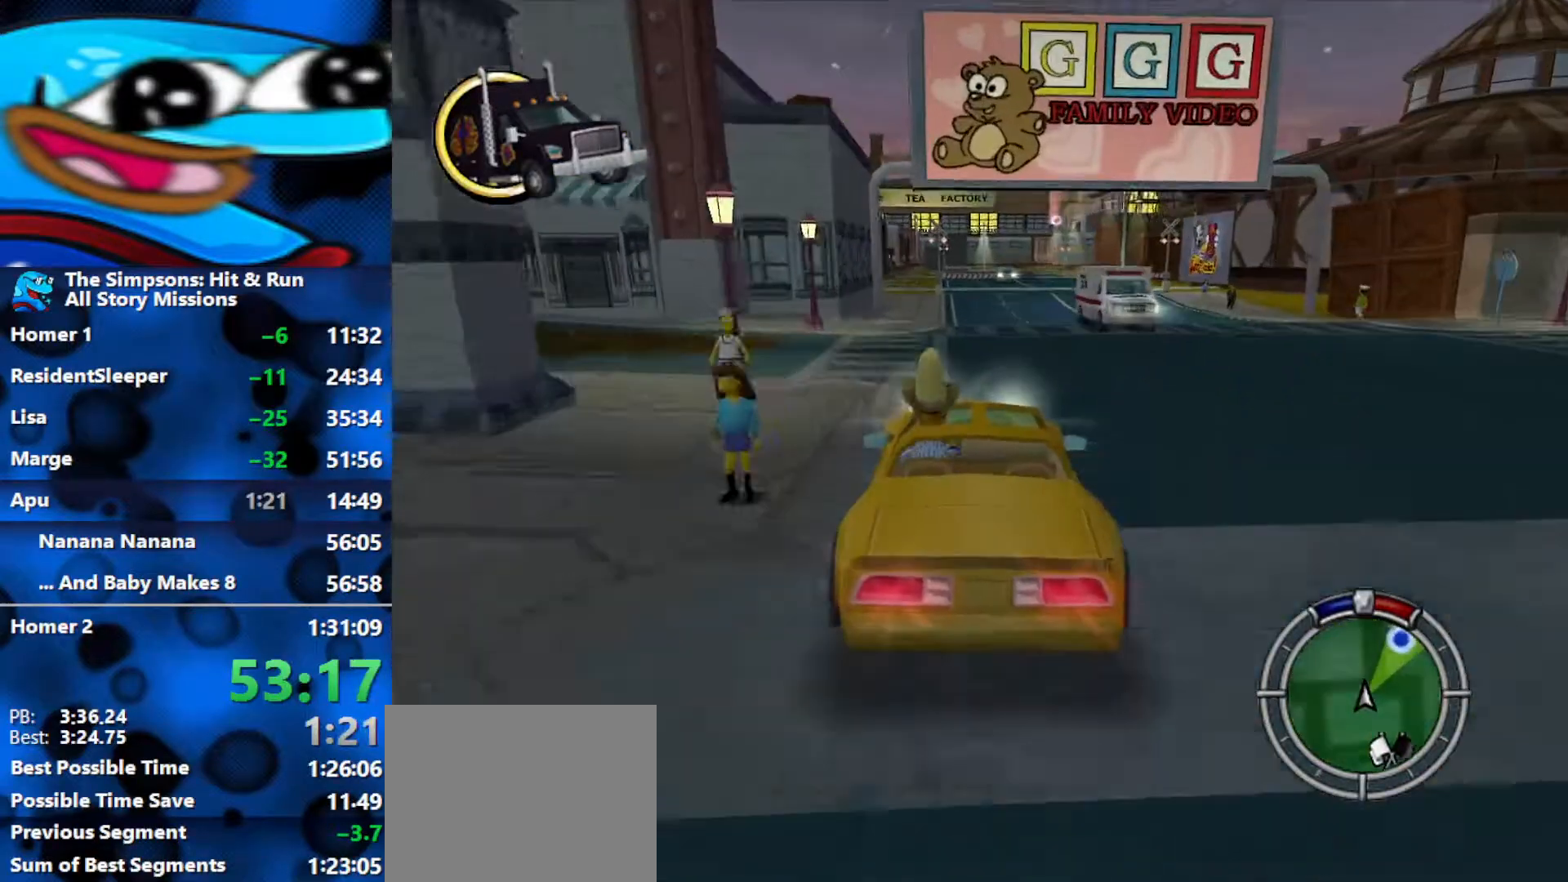
{"buttons": ["R2"], "left_stick": "right", "right_stick": "center", "events": [[217, "left_stick", "right"]]}
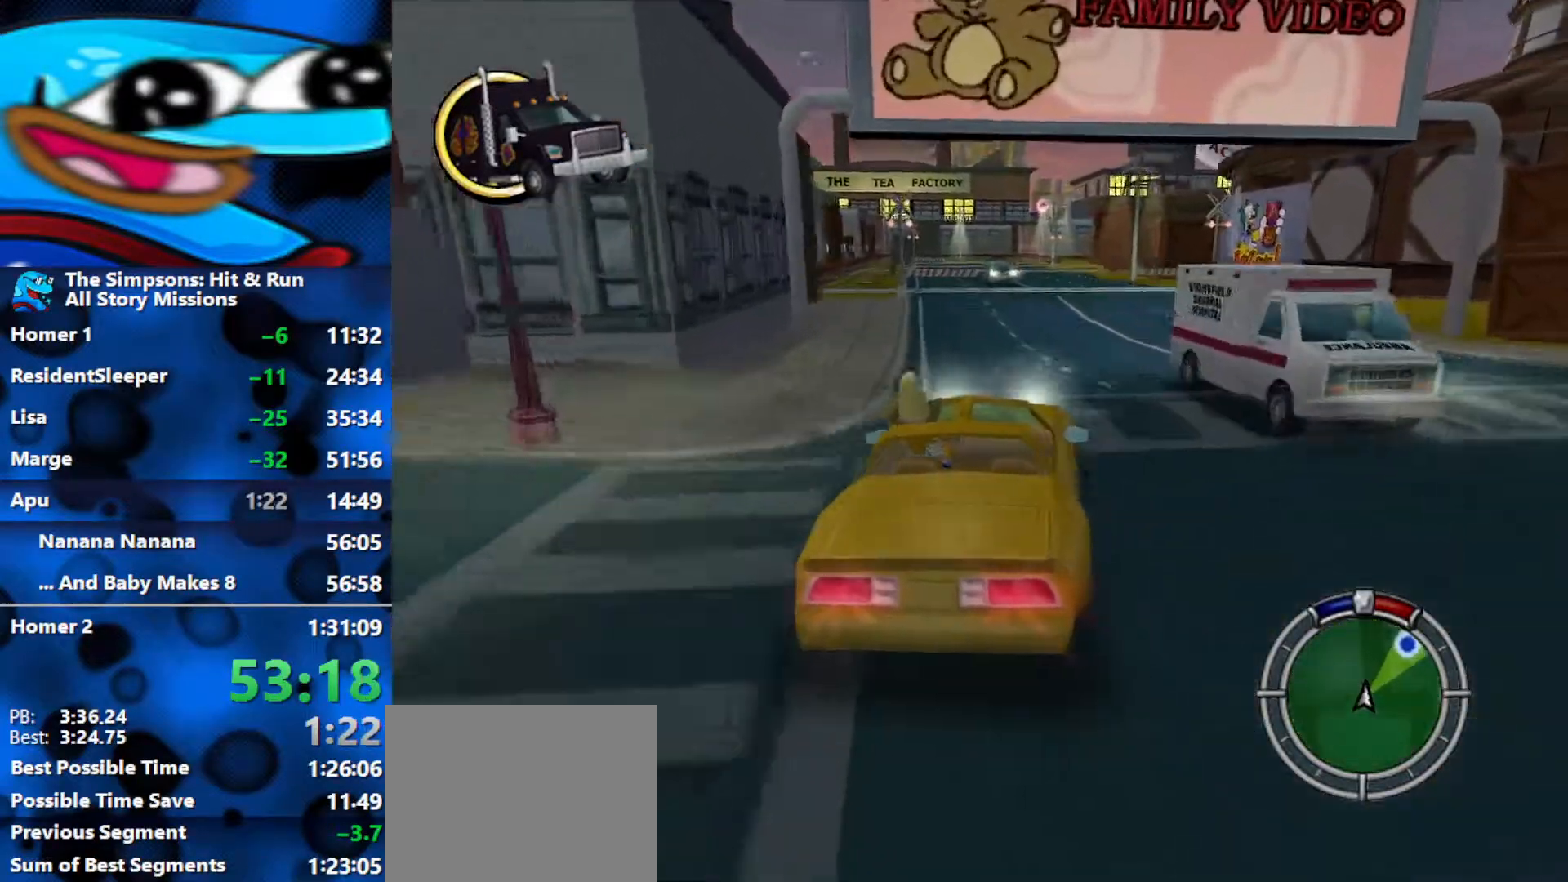
{"buttons": ["R2"], "left_stick": "center", "right_stick": "center", "events": [[300, "left_stick", "center"]]}
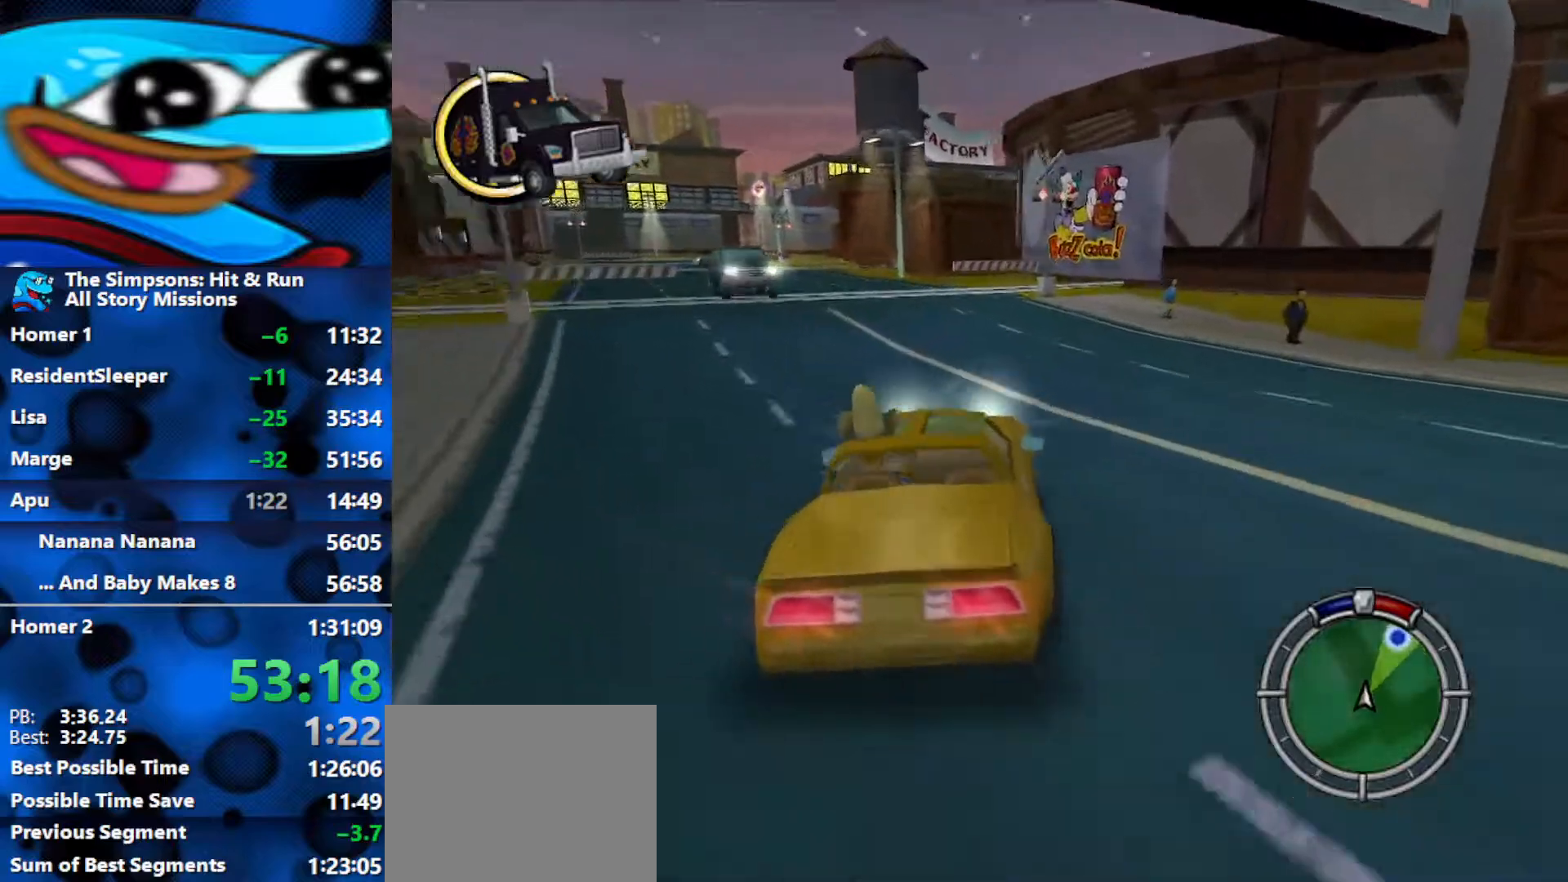
{"buttons": ["L2", "R1"], "left_stick": "right", "right_stick": "center", "events": [[50, "left_stick", "right"], [267, "R2", "up"], [400, "R1", "down"], [433, "L2", "down"]]}
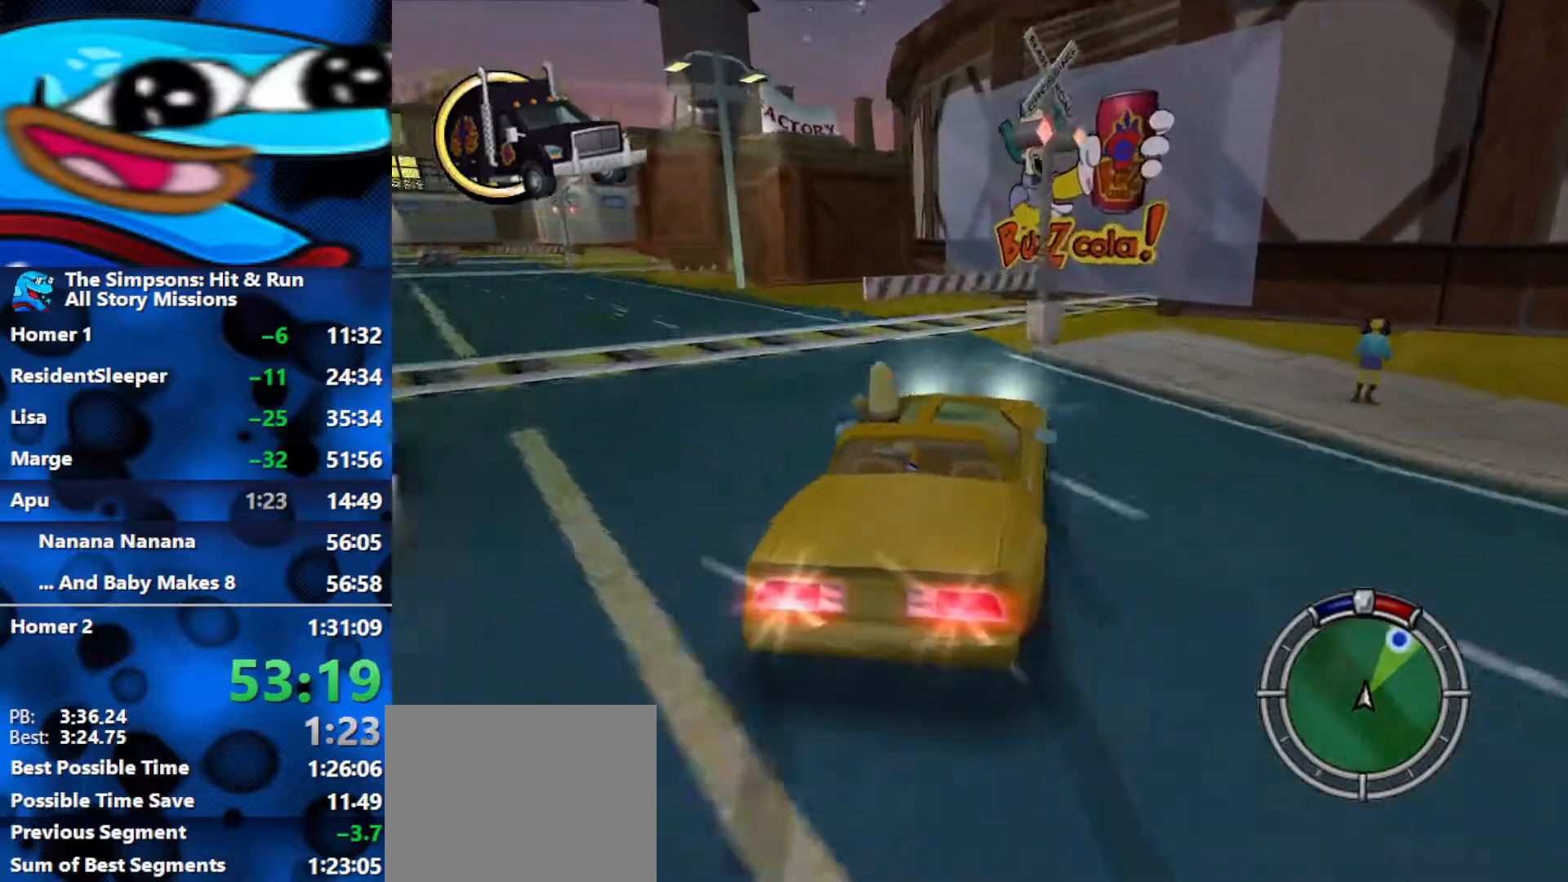
{"buttons": [], "left_stick": "right", "right_stick": "center", "events": [[83, "R1", "up"], [100, "L2", "up"]]}
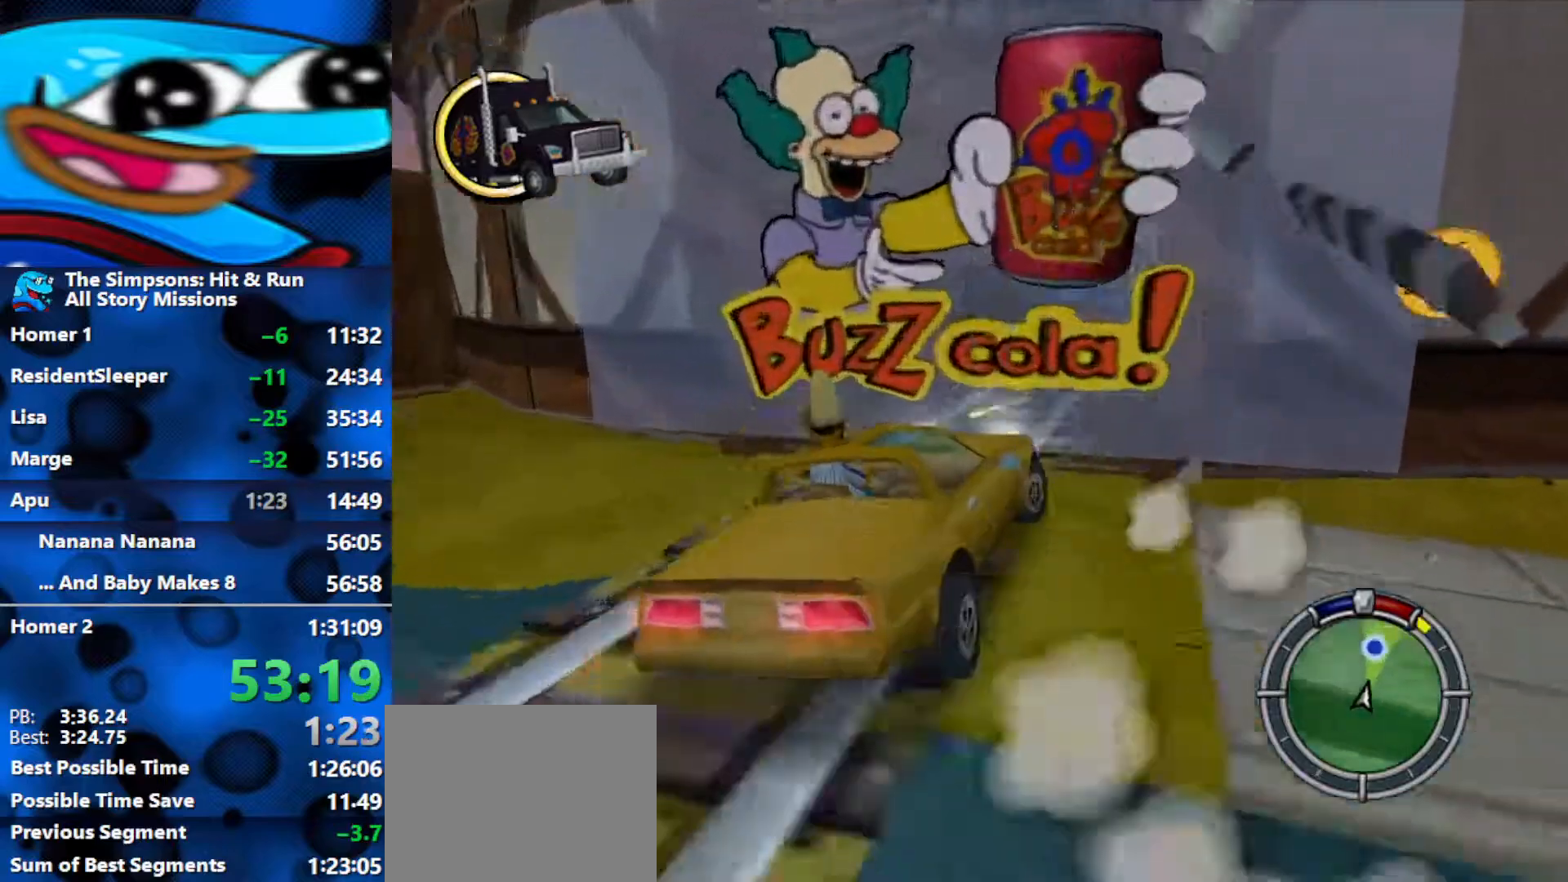
{"buttons": ["R2"], "left_stick": "left", "right_stick": "center", "events": [[133, "R2", "down"], [367, "left_stick", "center"], [483, "left_stick", "left"]]}
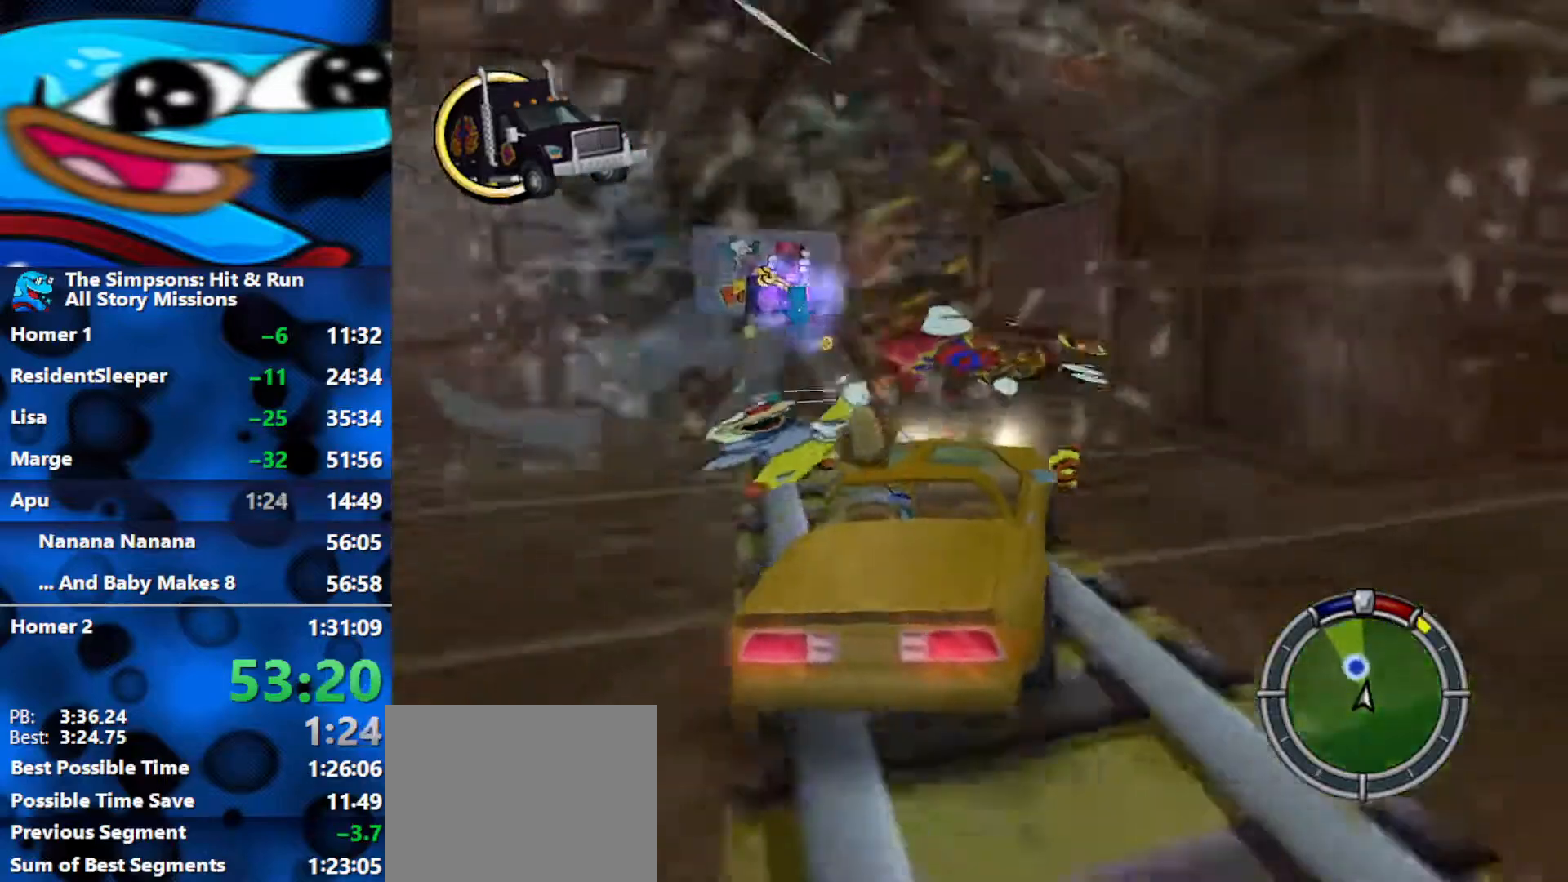
{"buttons": ["L2", "R1"], "left_stick": "left", "right_stick": "center", "events": [[383, "R2", "up"], [450, "R1", "down"], [500, "L2", "down"]]}
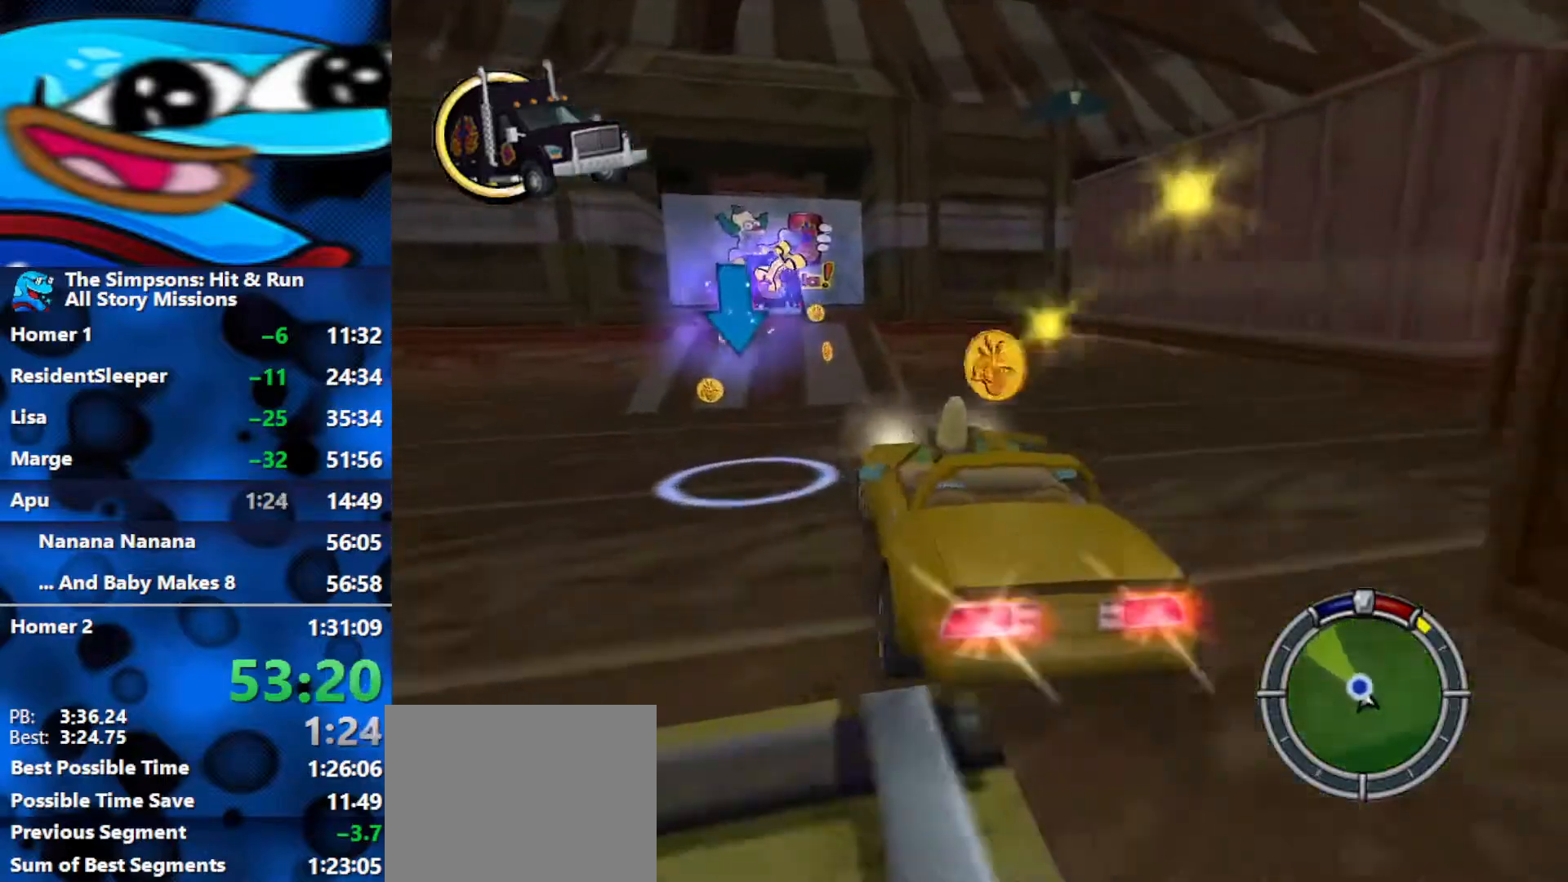
{"buttons": ["L2", "R1"], "left_stick": "center", "right_stick": "center", "events": [[117, "Y", "down"], [133, "left_stick", "center"], [283, "Y", "up"], [367, "Y", "down"], [417, "Y", "up"]]}
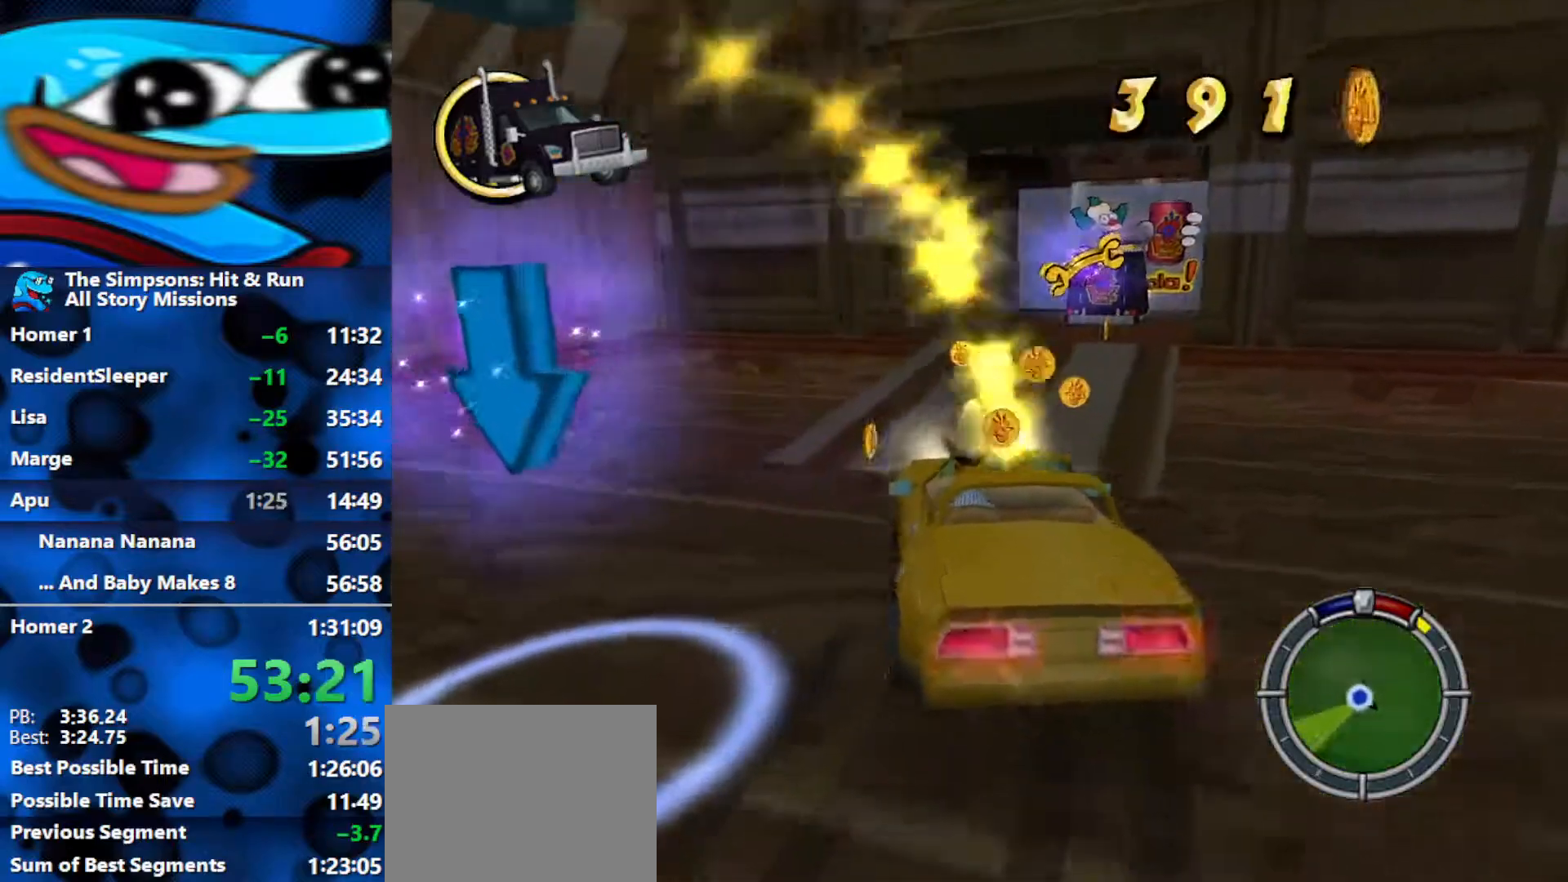
{"buttons": [], "left_stick": "down-left", "right_stick": "center", "events": [[17, "Y", "down"], [67, "Y", "up"], [133, "Y", "down"], [200, "Y", "up"], [250, "Y", "down"], [333, "left_stick", "down-left"], [383, "L2", "up"], [417, "Y", "up"], [467, "R1", "up"]]}
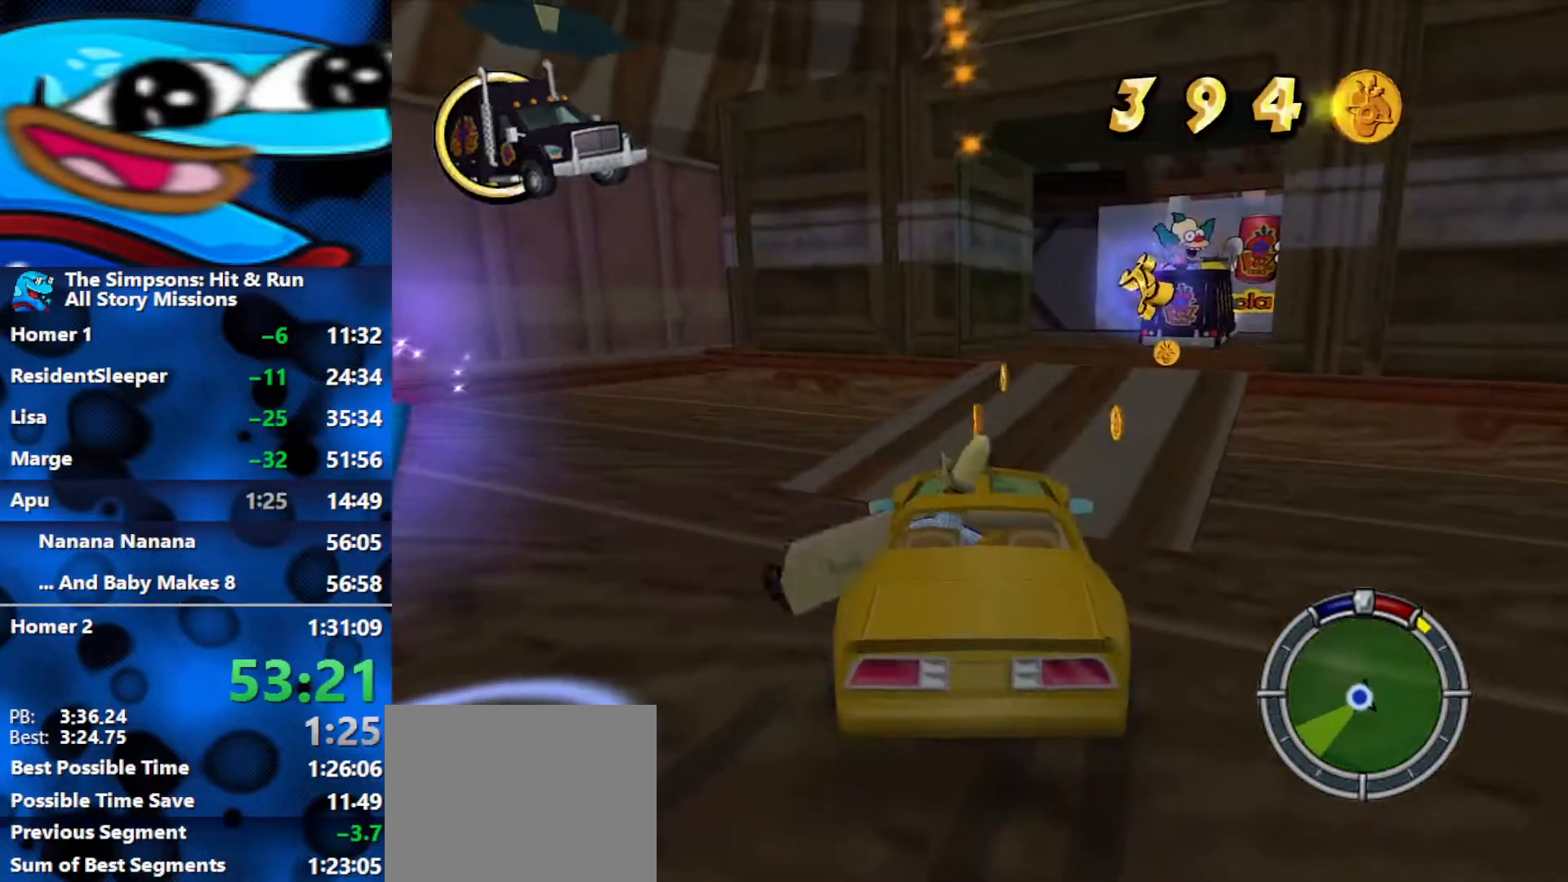
{"buttons": ["B"], "left_stick": "down", "right_stick": "center", "events": [[67, "B", "down"], [67, "left_stick", "down"], [167, "B", "up"], [200, "B", "down"]]}
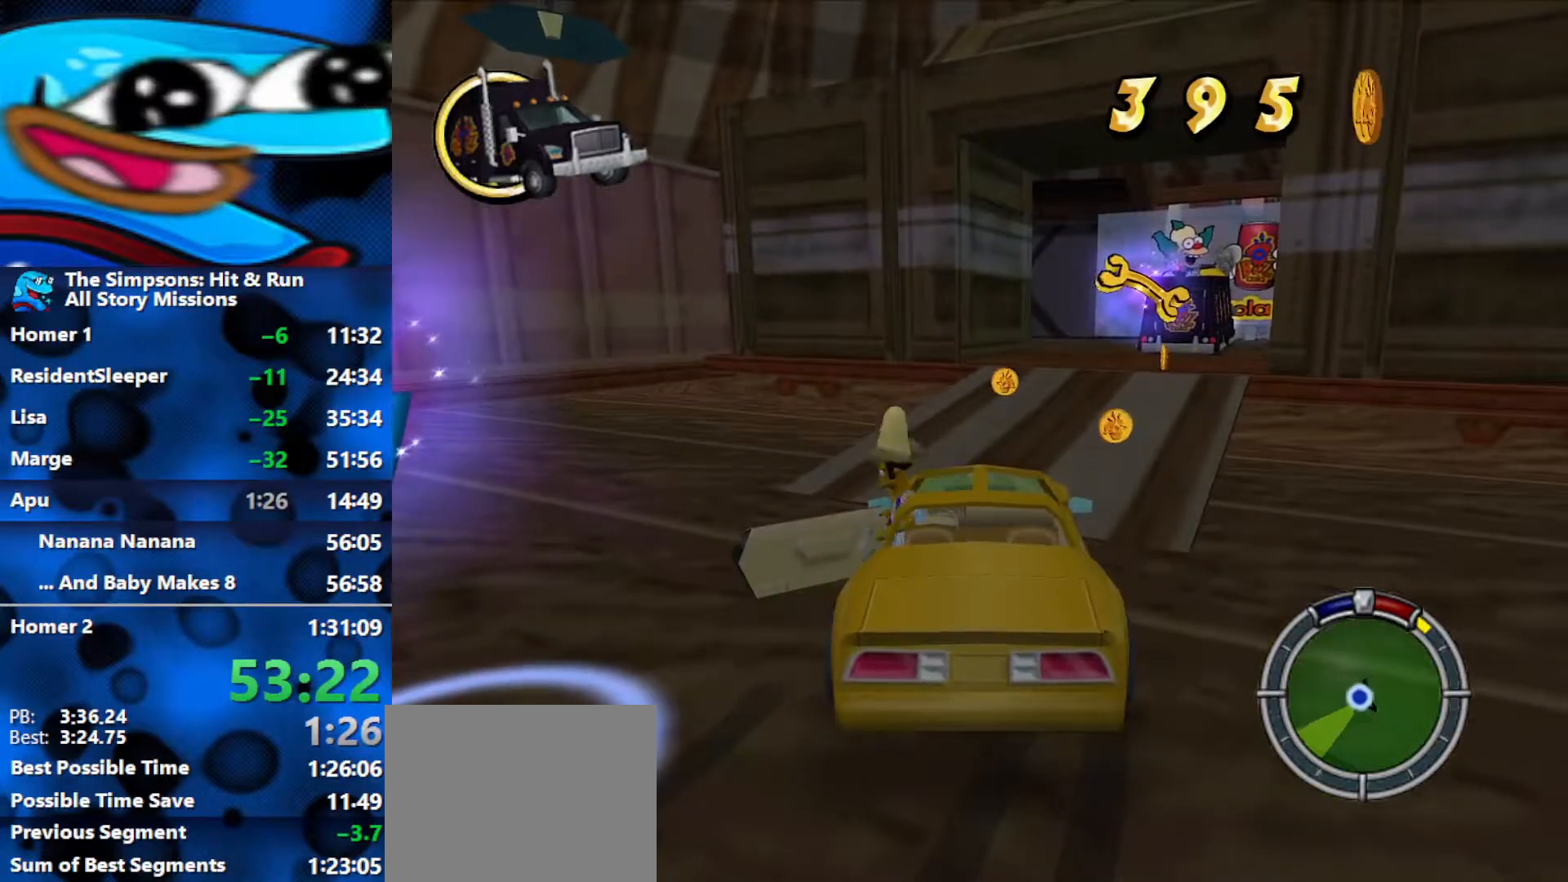
{"buttons": ["B"], "left_stick": "down", "right_stick": "center", "events": []}
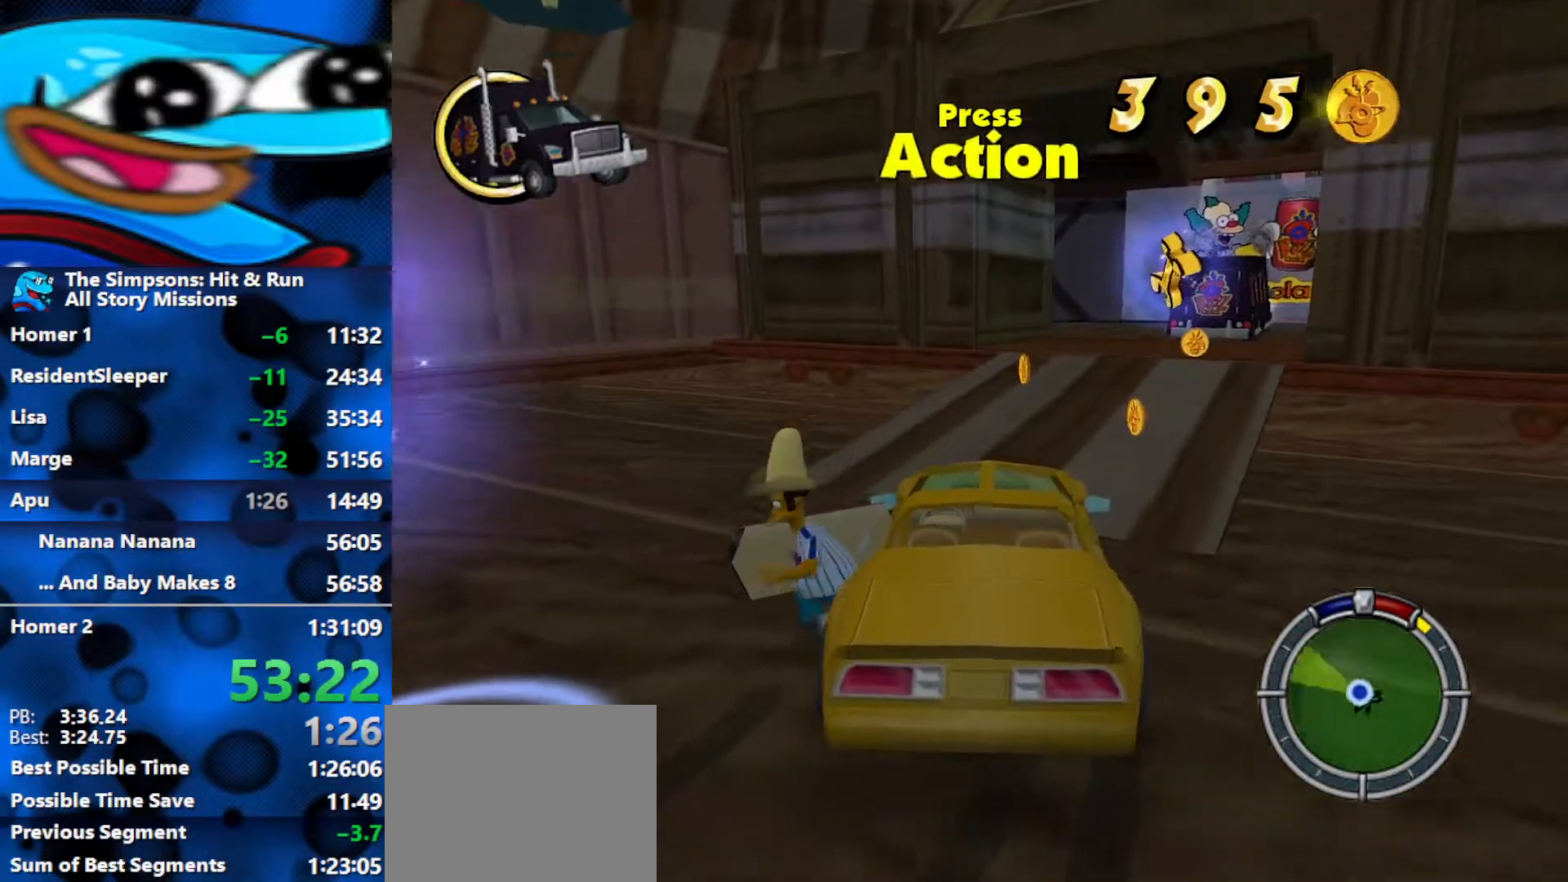
{"buttons": [], "left_stick": "center", "right_stick": "center", "events": [[317, "Y", "down"], [333, "left_stick", "left"], [400, "B", "up"], [400, "left_stick", "center"], [500, "Y", "up"]]}
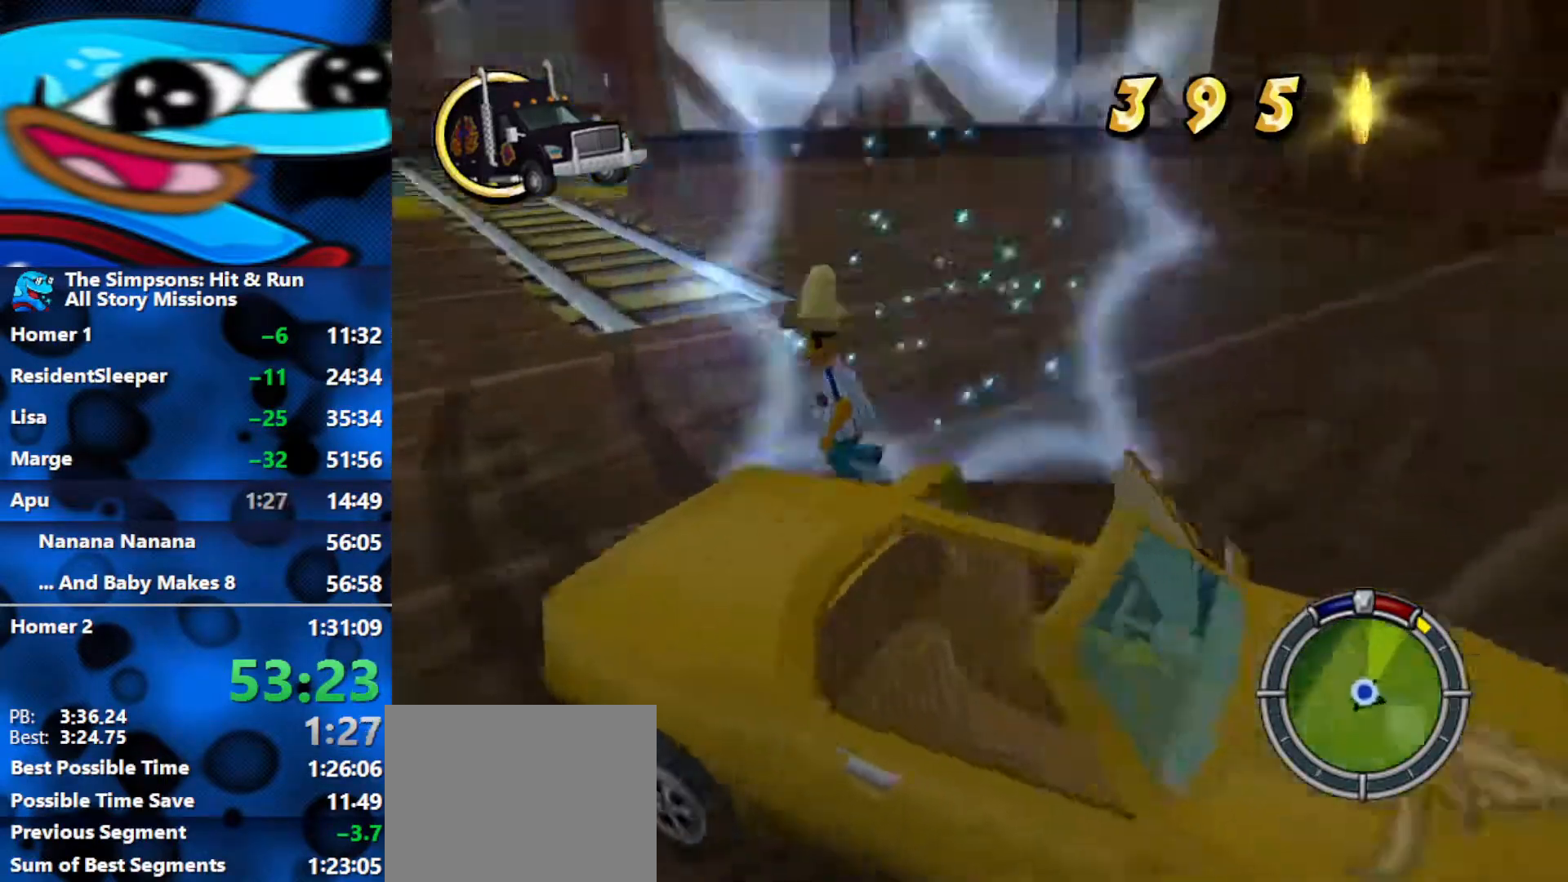
{"buttons": ["R3"], "left_stick": "center", "right_stick": "center", "events": [[283, "R3", "down"], [367, "R3", "up"], [417, "R3", "down"]]}
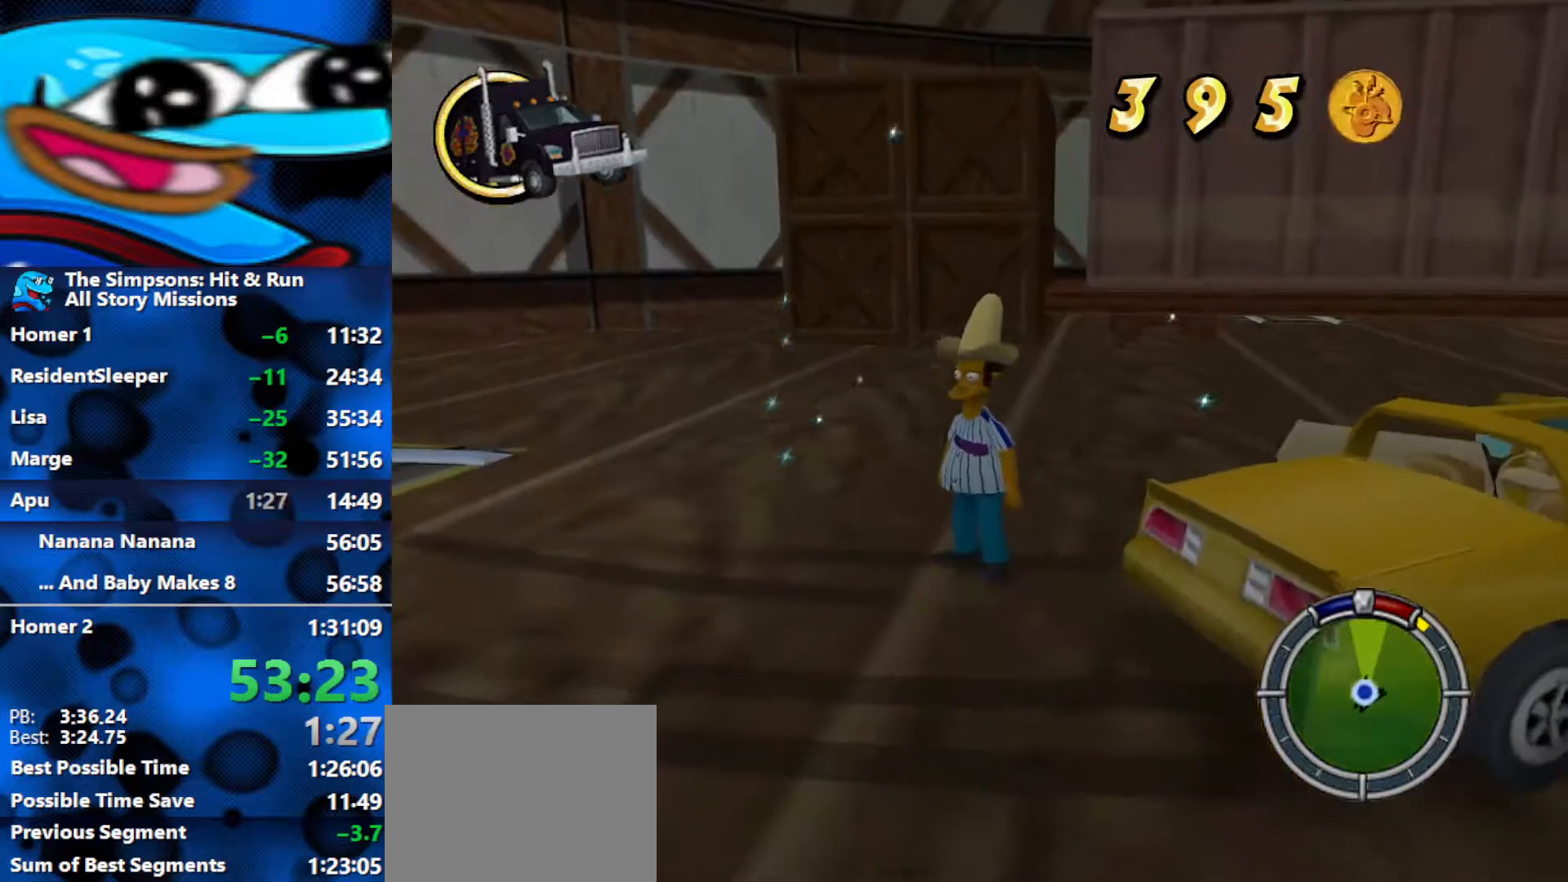
{"buttons": [], "left_stick": "center", "right_stick": "center", "events": [[117, "R3", "up"], [167, "R3", "down"], [350, "R3", "up"], [417, "R3", "down"], [483, "R3", "up"]]}
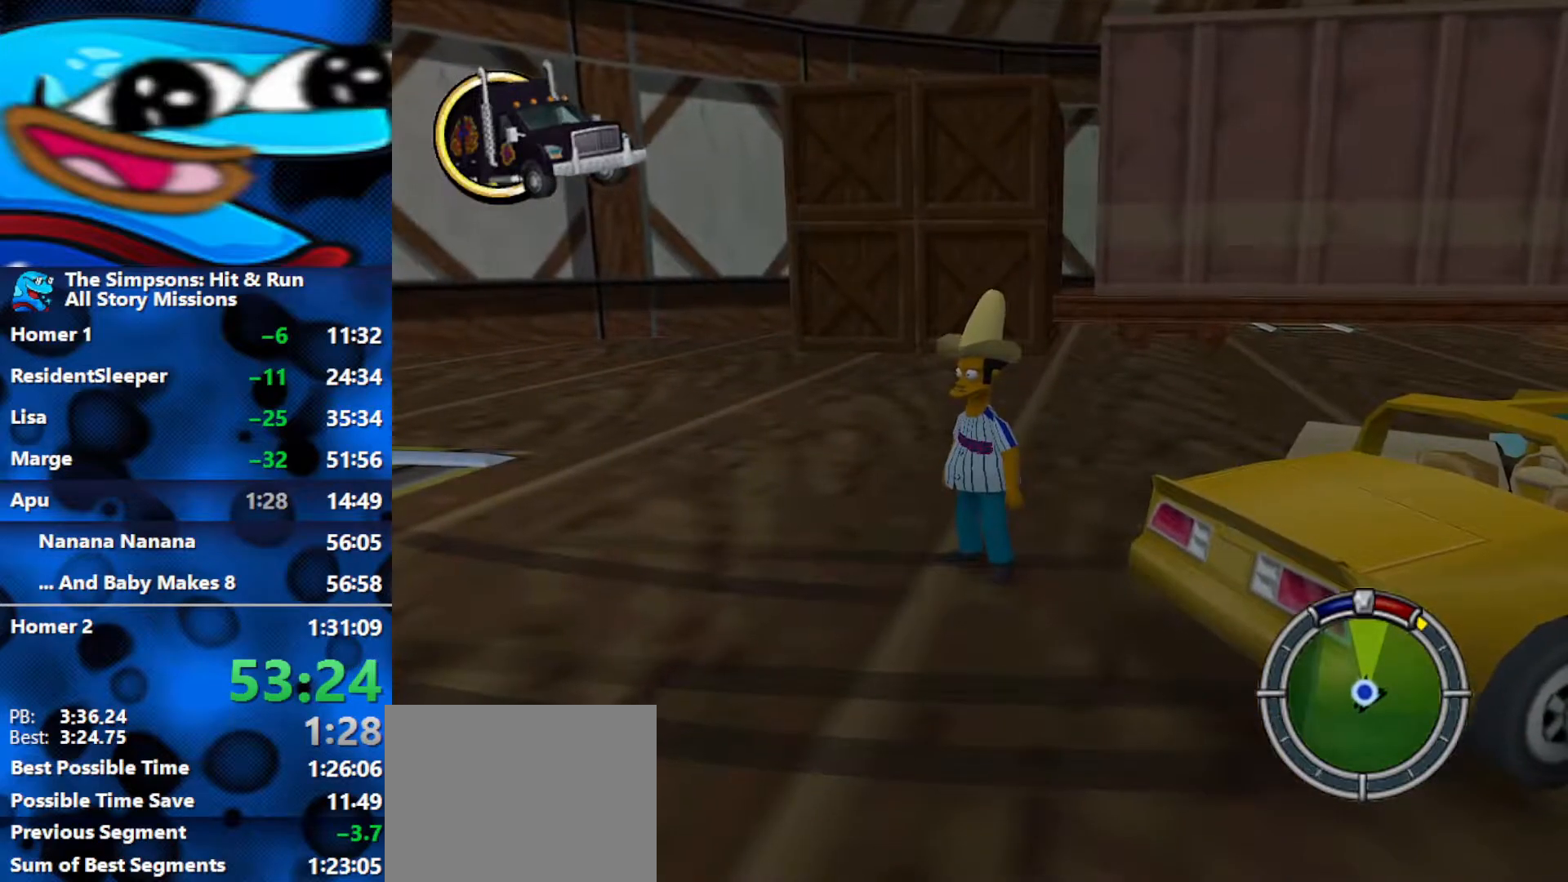
{"buttons": [], "left_stick": "center", "right_stick": "center", "events": [[67, "R3", "down"], [117, "R3", "up"], [167, "R3", "down"], [233, "R3", "up"], [283, "R3", "down"], [350, "R3", "up"], [433, "R3", "down"], [483, "R3", "up"]]}
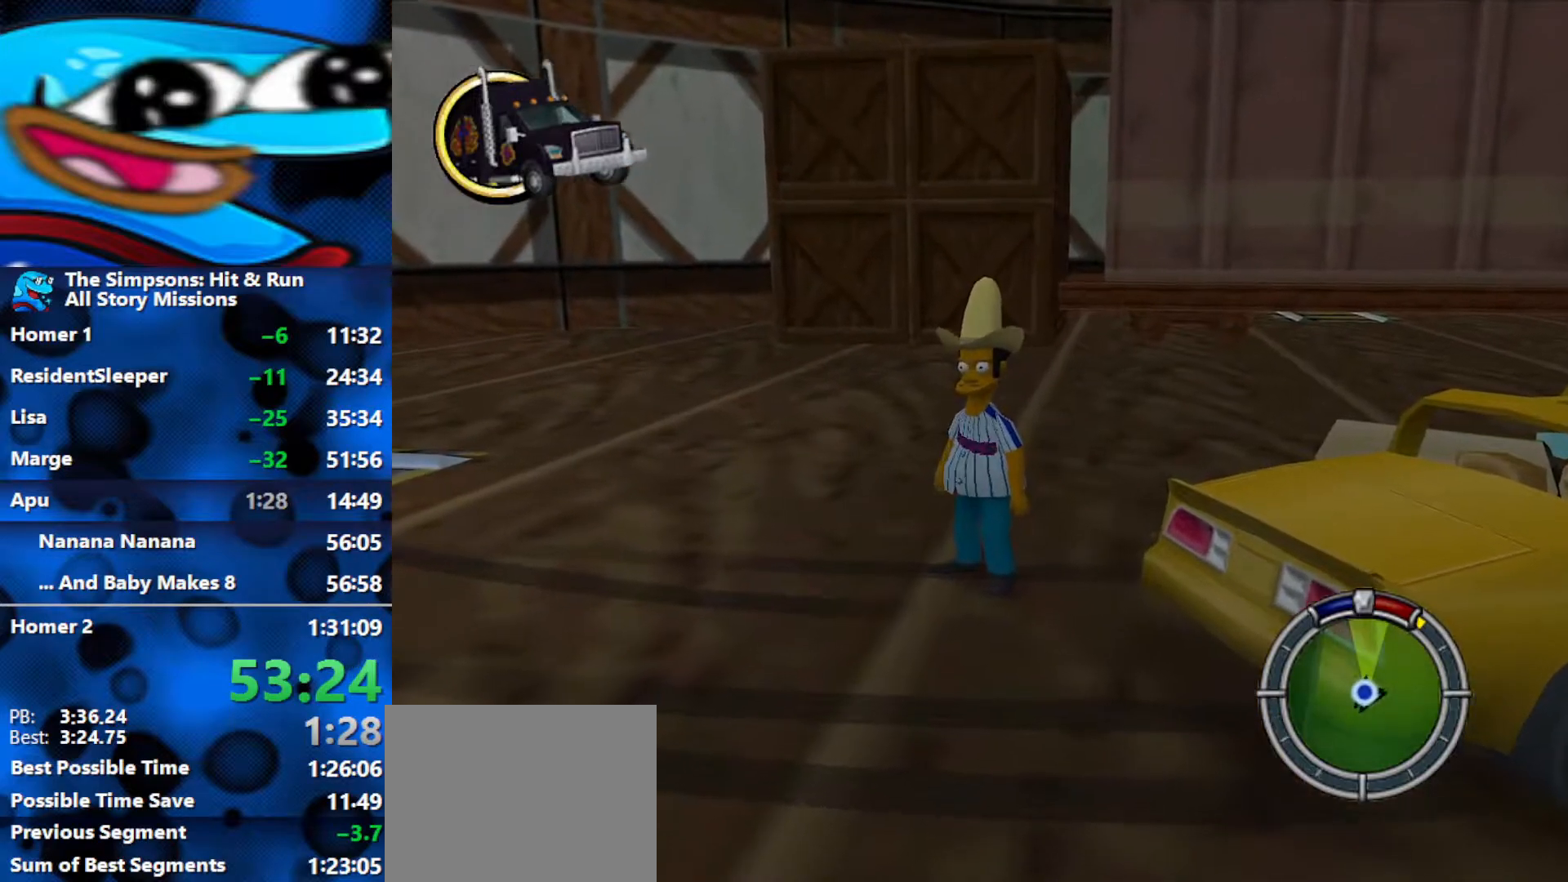
{"buttons": ["R3"], "left_stick": "center", "right_stick": "center", "events": [[50, "R3", "down"], [133, "R3", "up"], [183, "R3", "down"], [250, "R3", "up"], [300, "R3", "down"], [383, "R3", "up"], [433, "R3", "down"]]}
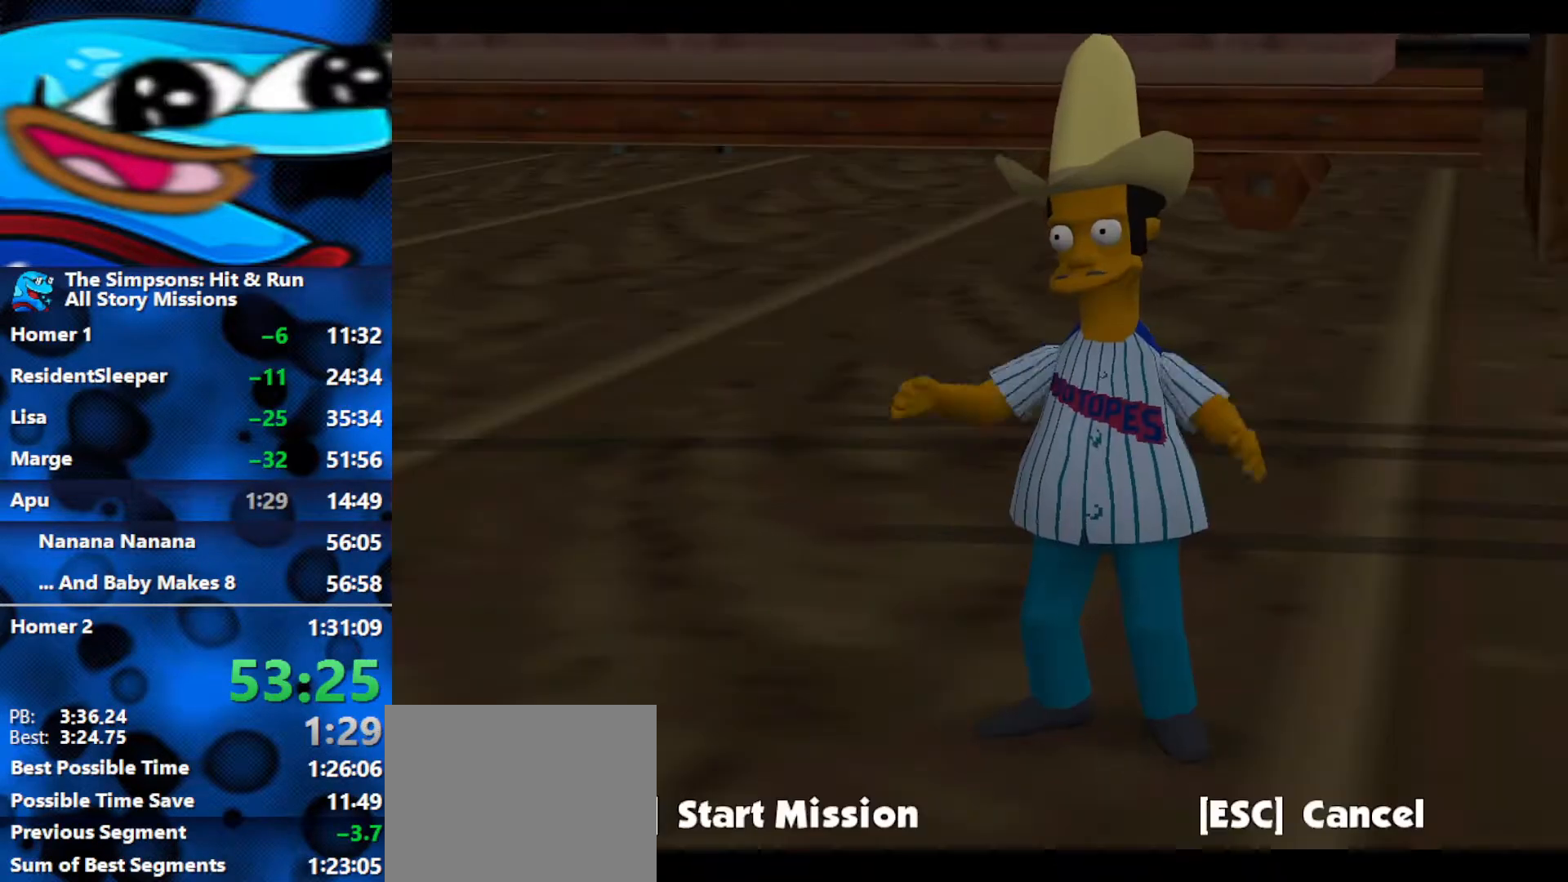
{"buttons": ["R3"], "left_stick": "center", "right_stick": "center", "events": [[33, "R3", "up"], [83, "R3", "down"], [167, "R3", "up"], [217, "R3", "down"], [283, "R3", "up"], [350, "R3", "down"]]}
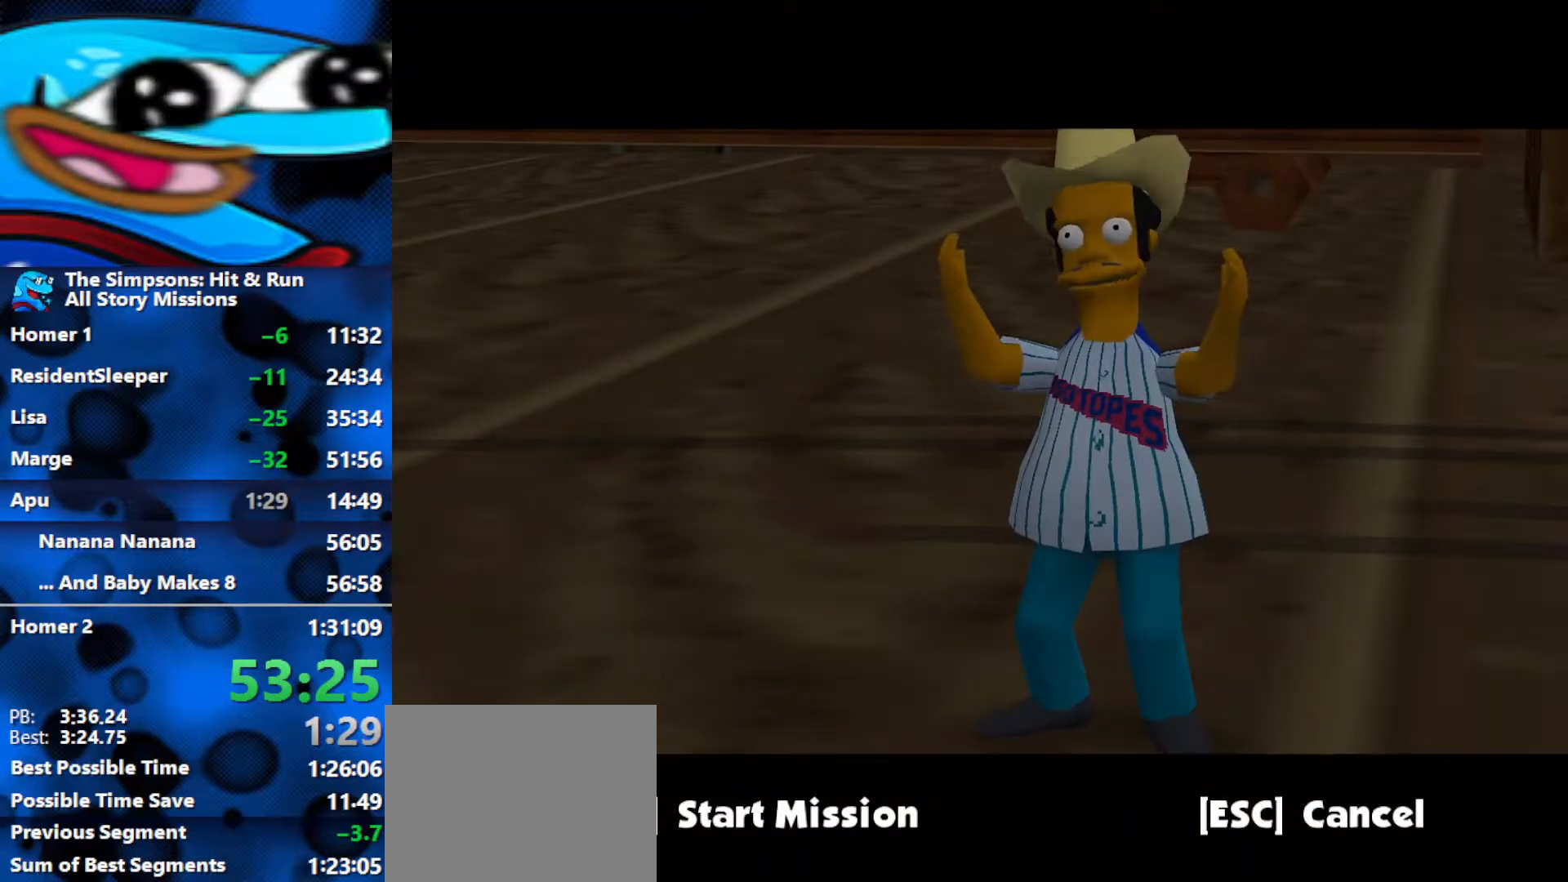
{"buttons": [], "left_stick": "center", "right_stick": "center", "events": [[33, "R3", "up"], [83, "R3", "down"], [167, "R3", "up"], [217, "R3", "down"], [367, "R3", "up"]]}
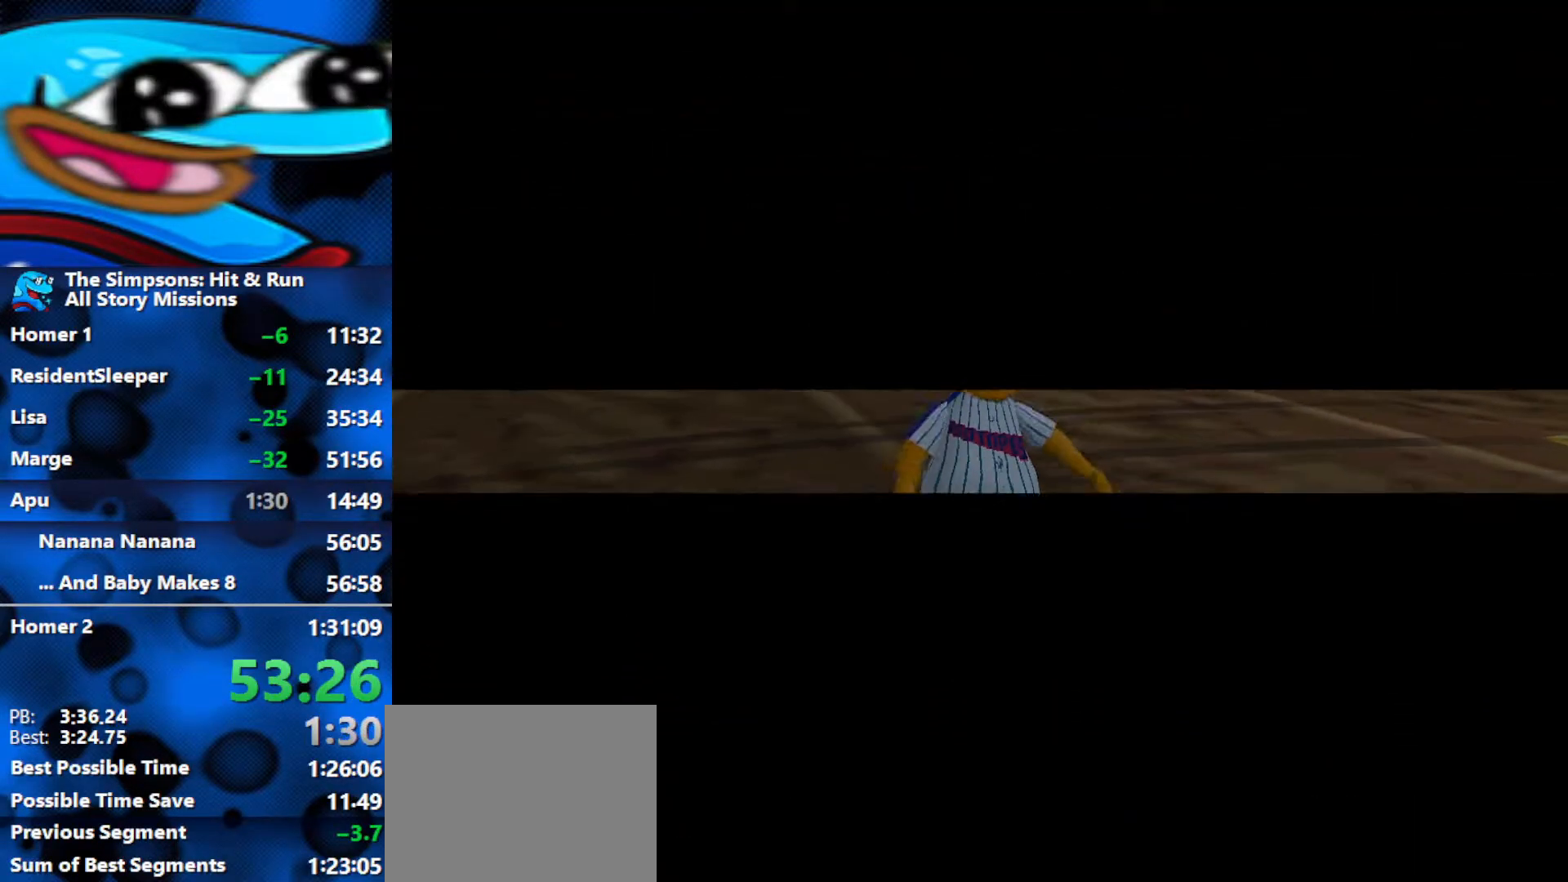
{"buttons": ["R3"], "left_stick": "center", "right_stick": "center", "events": [[67, "R3", "down"], [200, "R3", "up"], [267, "R3", "down"], [383, "R3", "up"], [433, "R3", "down"]]}